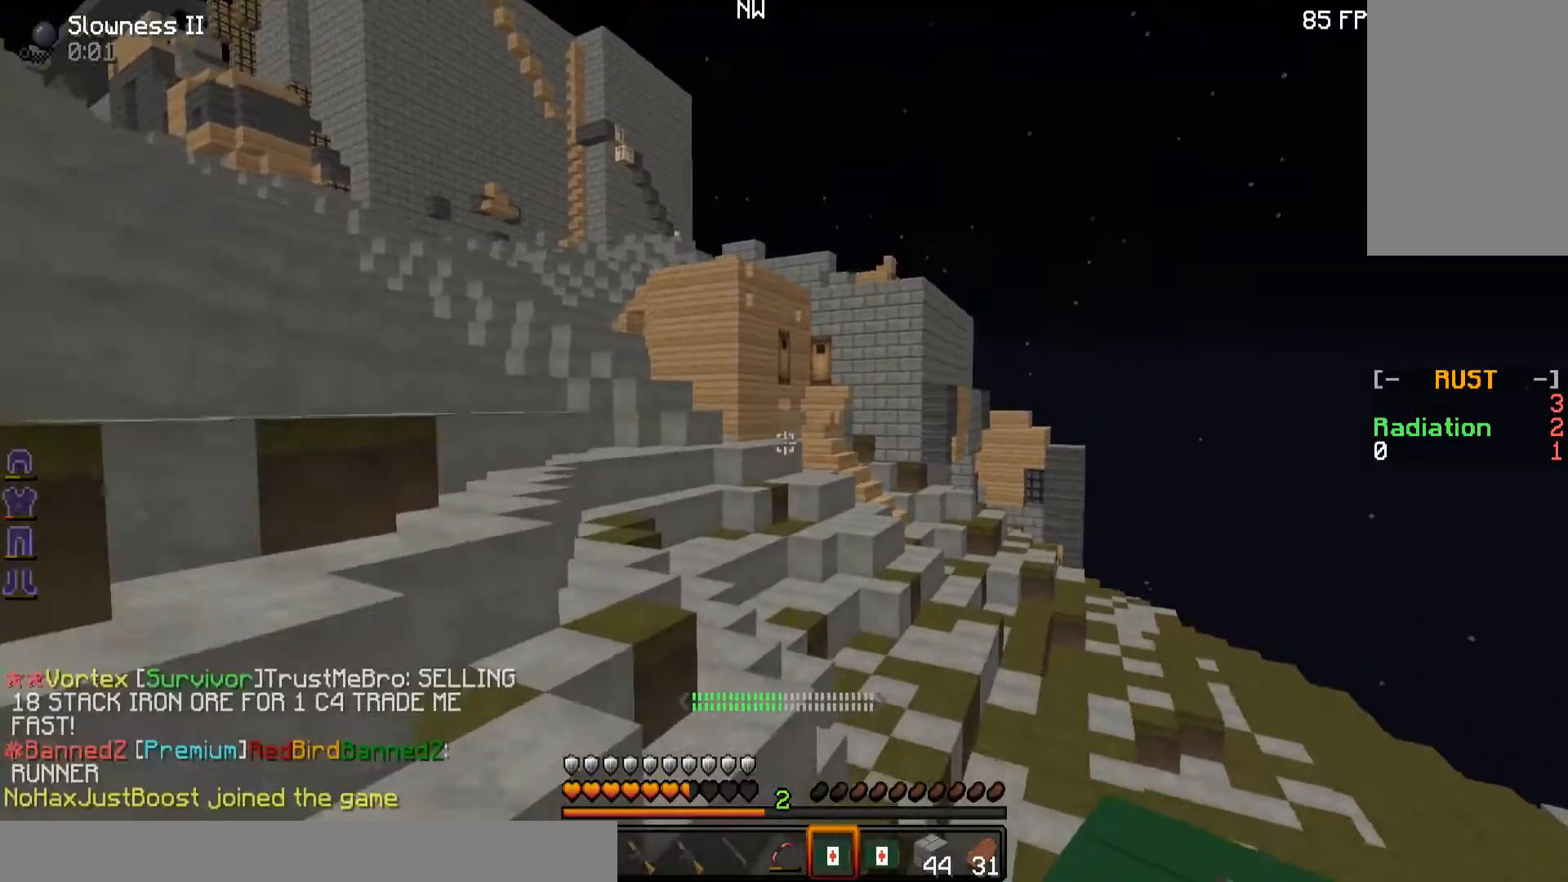
Gameplay with keyboard and mouse; each line is a JSON object with the keys and mouse buttons held at the frame after it. "events" lists presses ("down") and releases ("up") of "a", "d", "s", "w", "mouse_left" and "mouse_right" between this image and that frame as [ms after this image, input, new state], when the widget could be followed in between. "mouse_left", "mouse_right" = the "left", "right" buttons of the "mouse" list. No other keys are recorded. Fast repeated clicks can show as one long hold. Mouse movement is not recorded.
{"keys": ["w"], "mouse": [], "events": []}
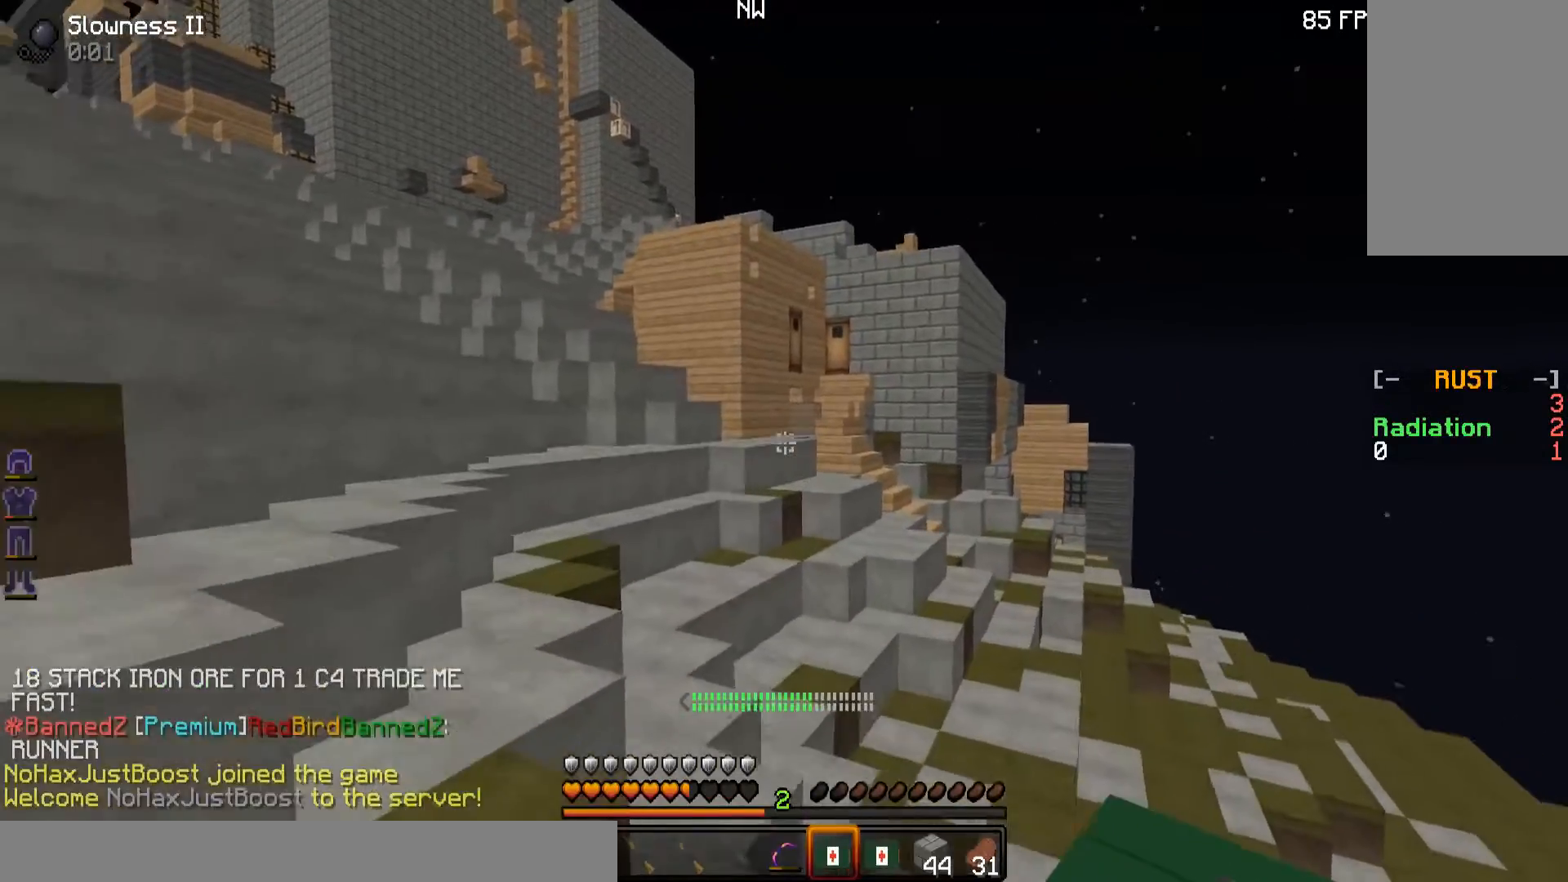
{"keys": ["a", "w"], "mouse": [], "events": [[500, "a", "down"]]}
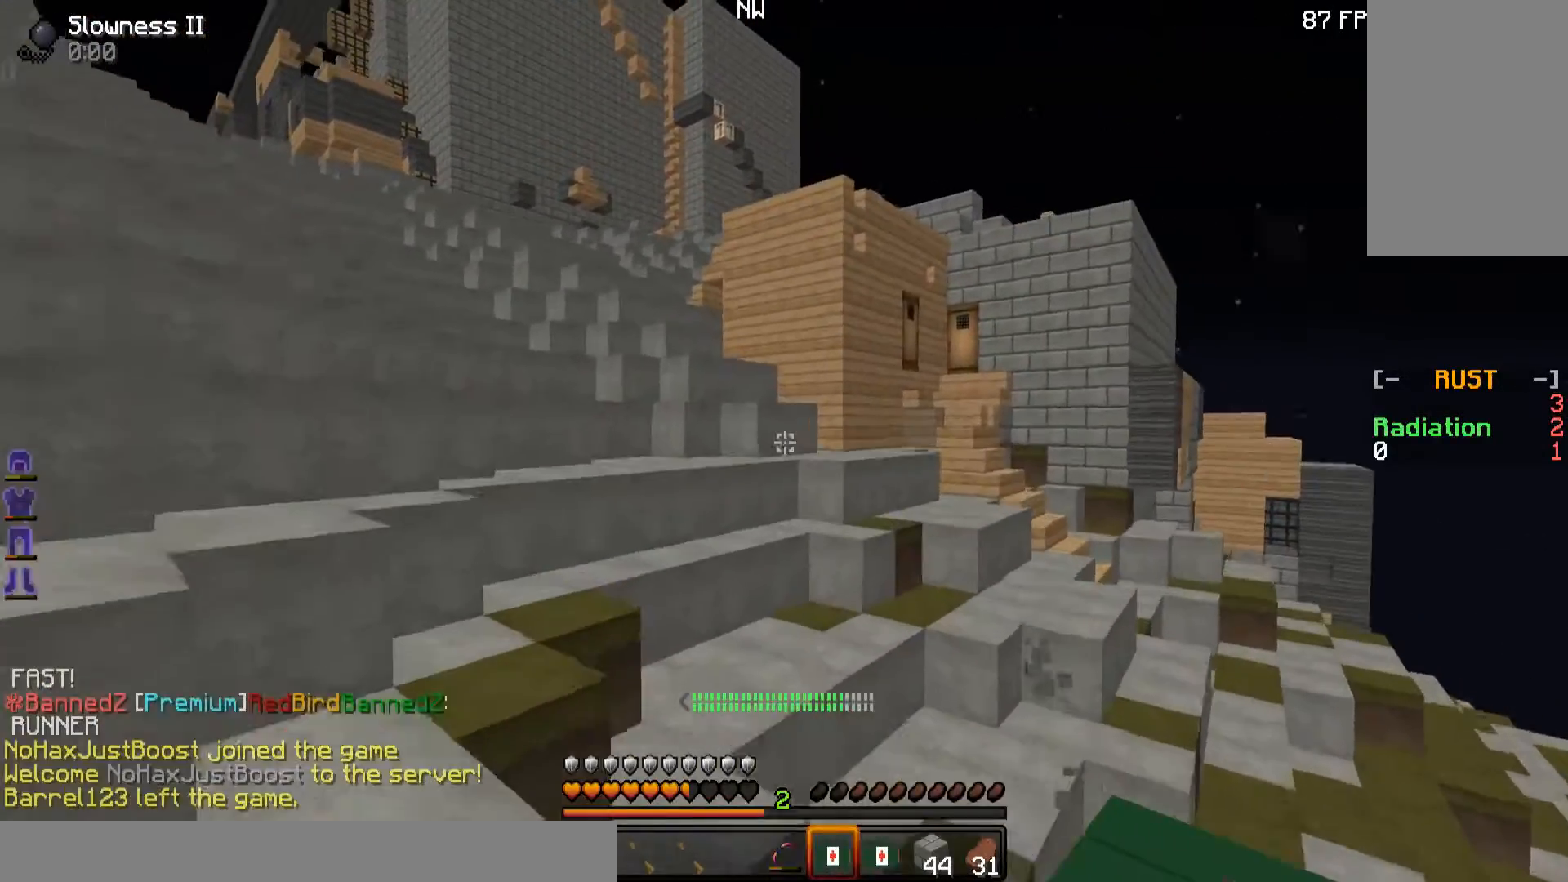
{"keys": ["w"], "mouse": [], "events": [[250, "a", "up"]]}
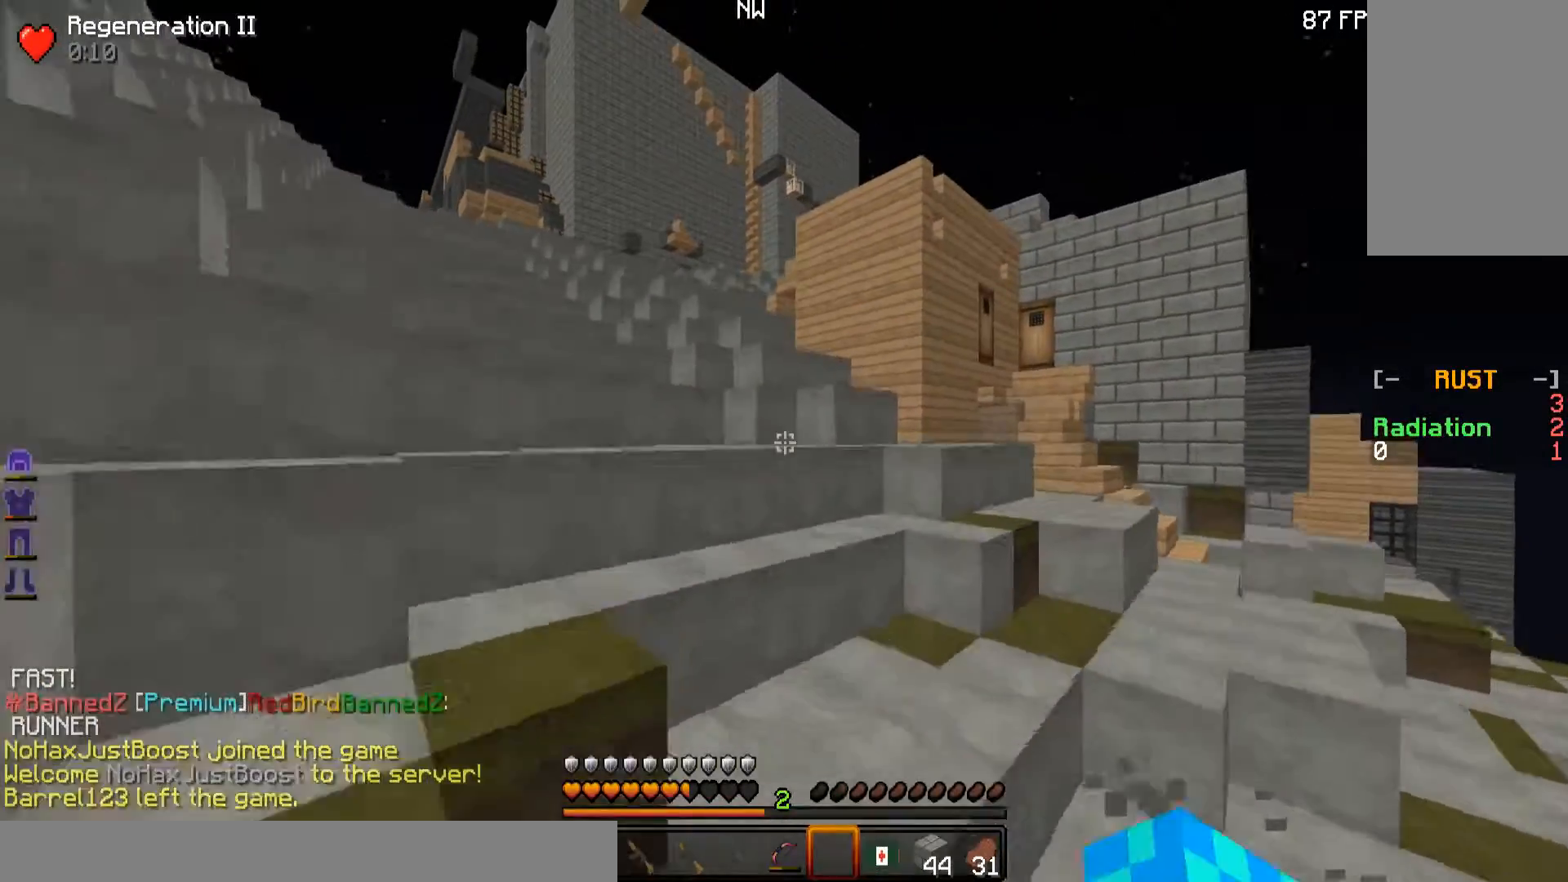
{"keys": ["d", "w"], "mouse": [], "events": [[400, "d", "down"]]}
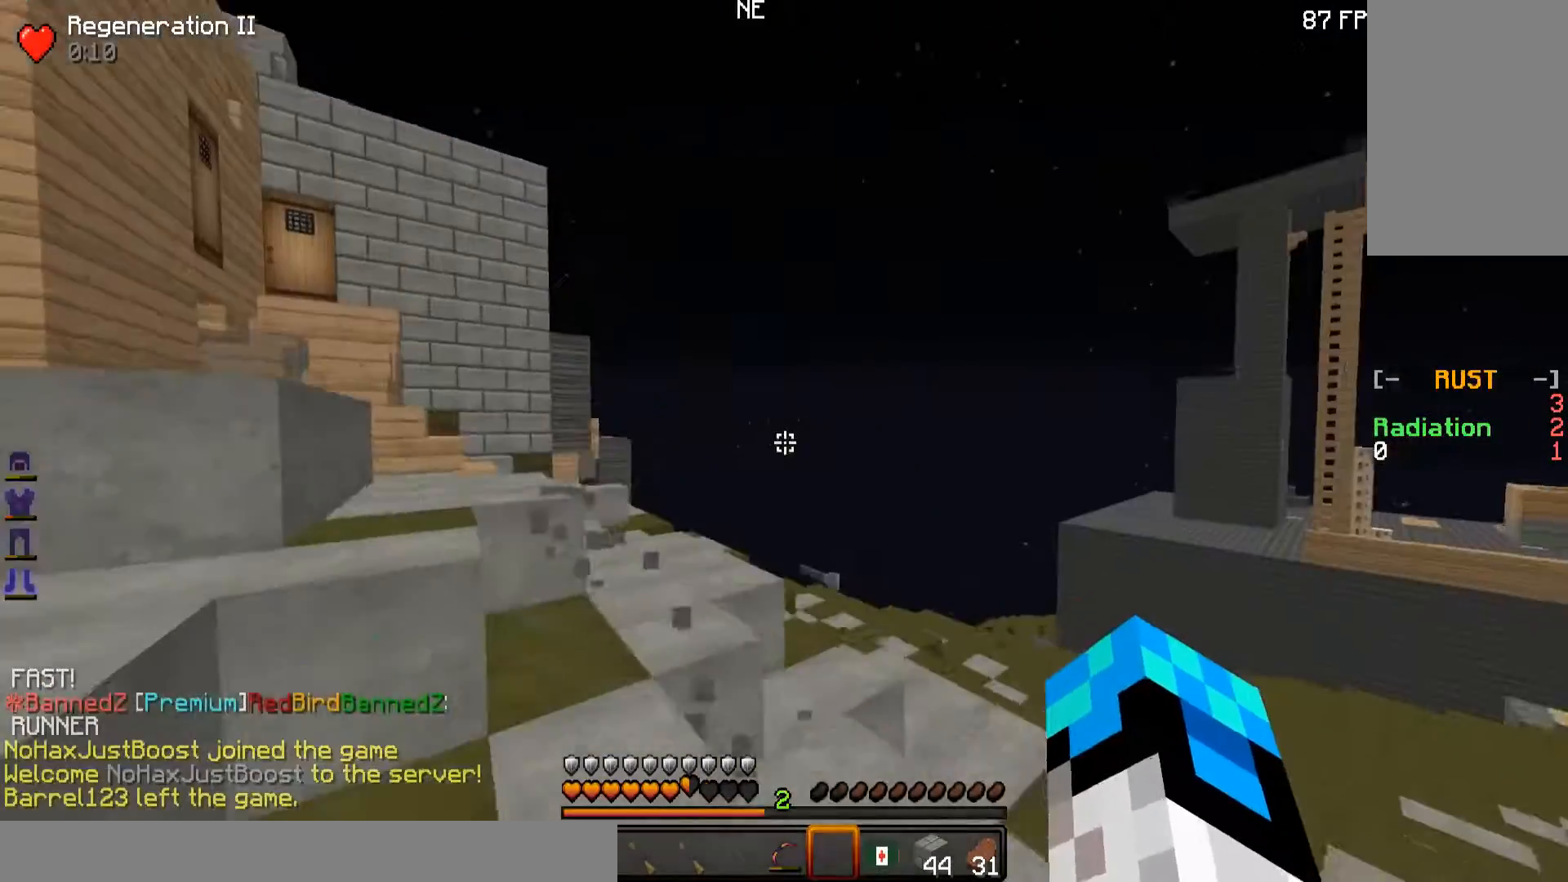
{"keys": ["w"], "mouse": [], "events": [[50, "d", "up"]]}
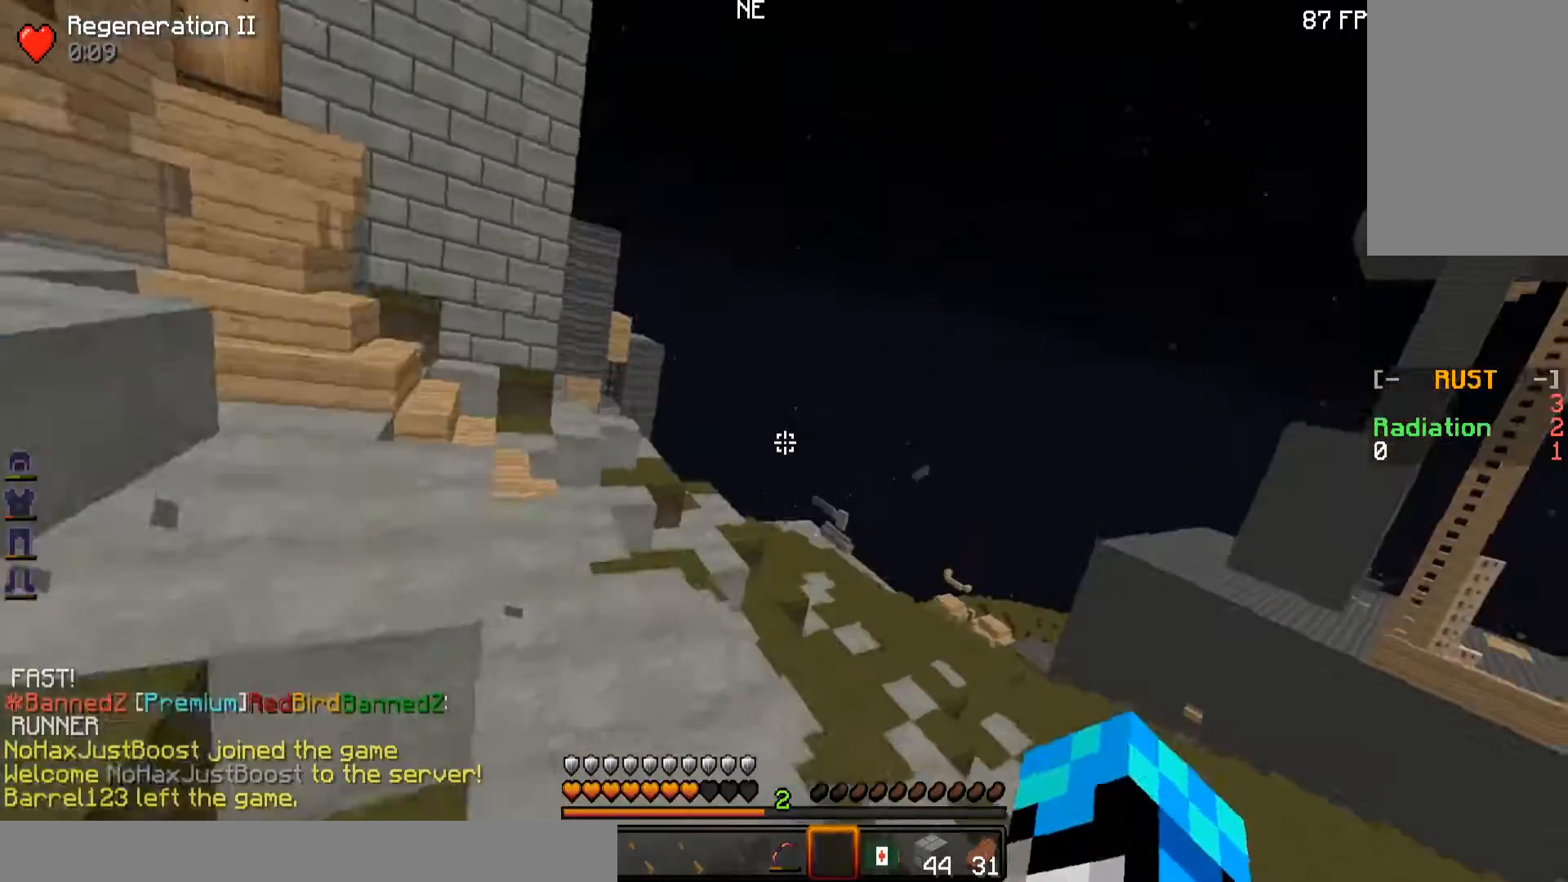
{"keys": ["w"], "mouse": [], "events": []}
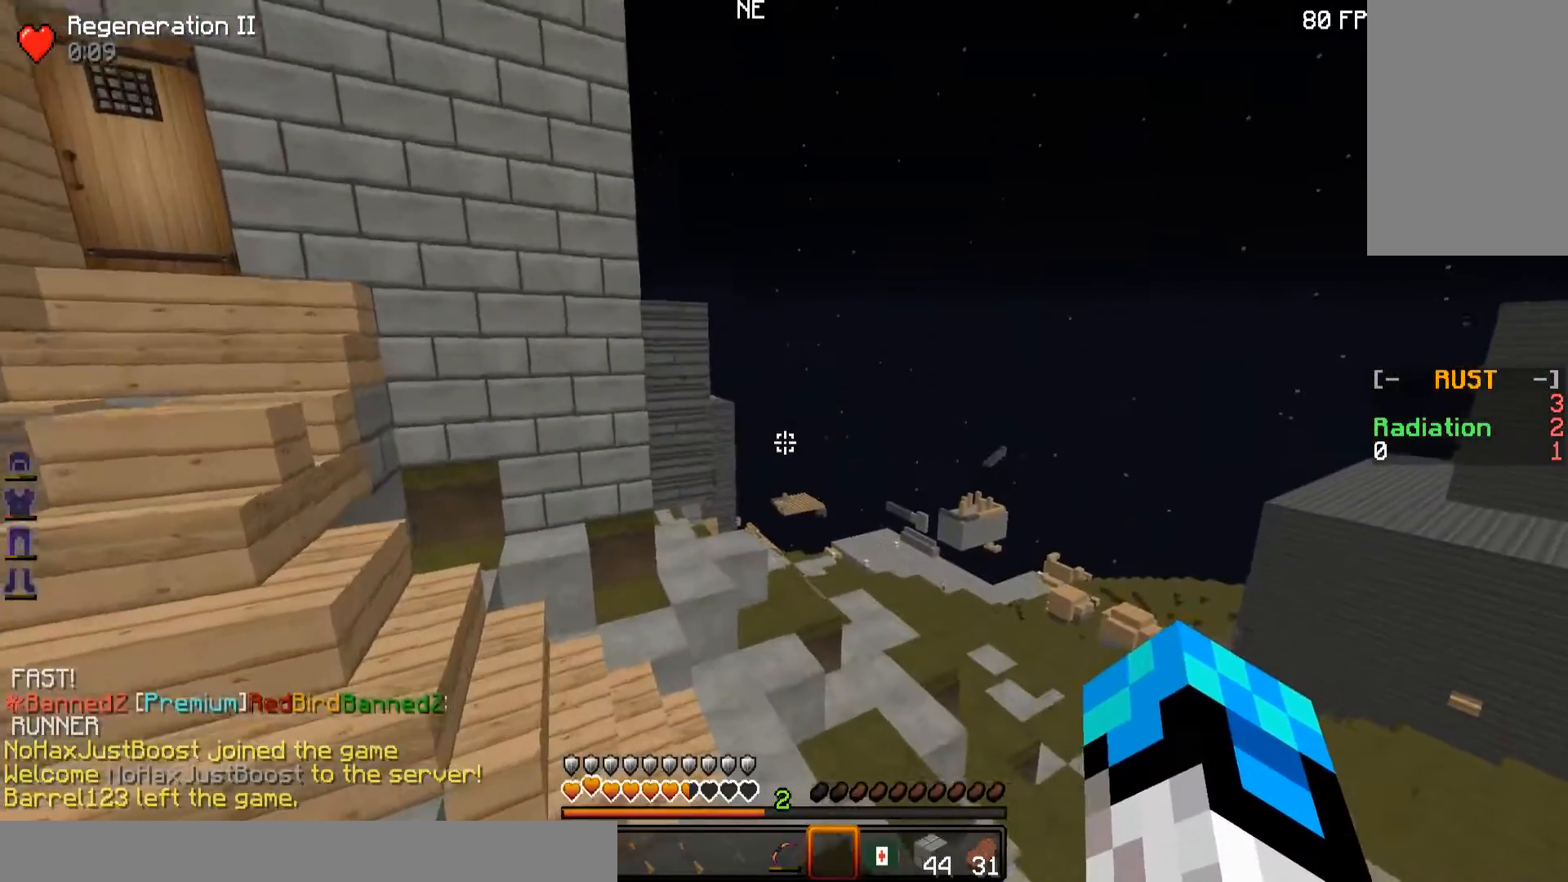
{"keys": ["w"], "mouse": [], "events": [[50, "d", "down"], [200, "d", "up"]]}
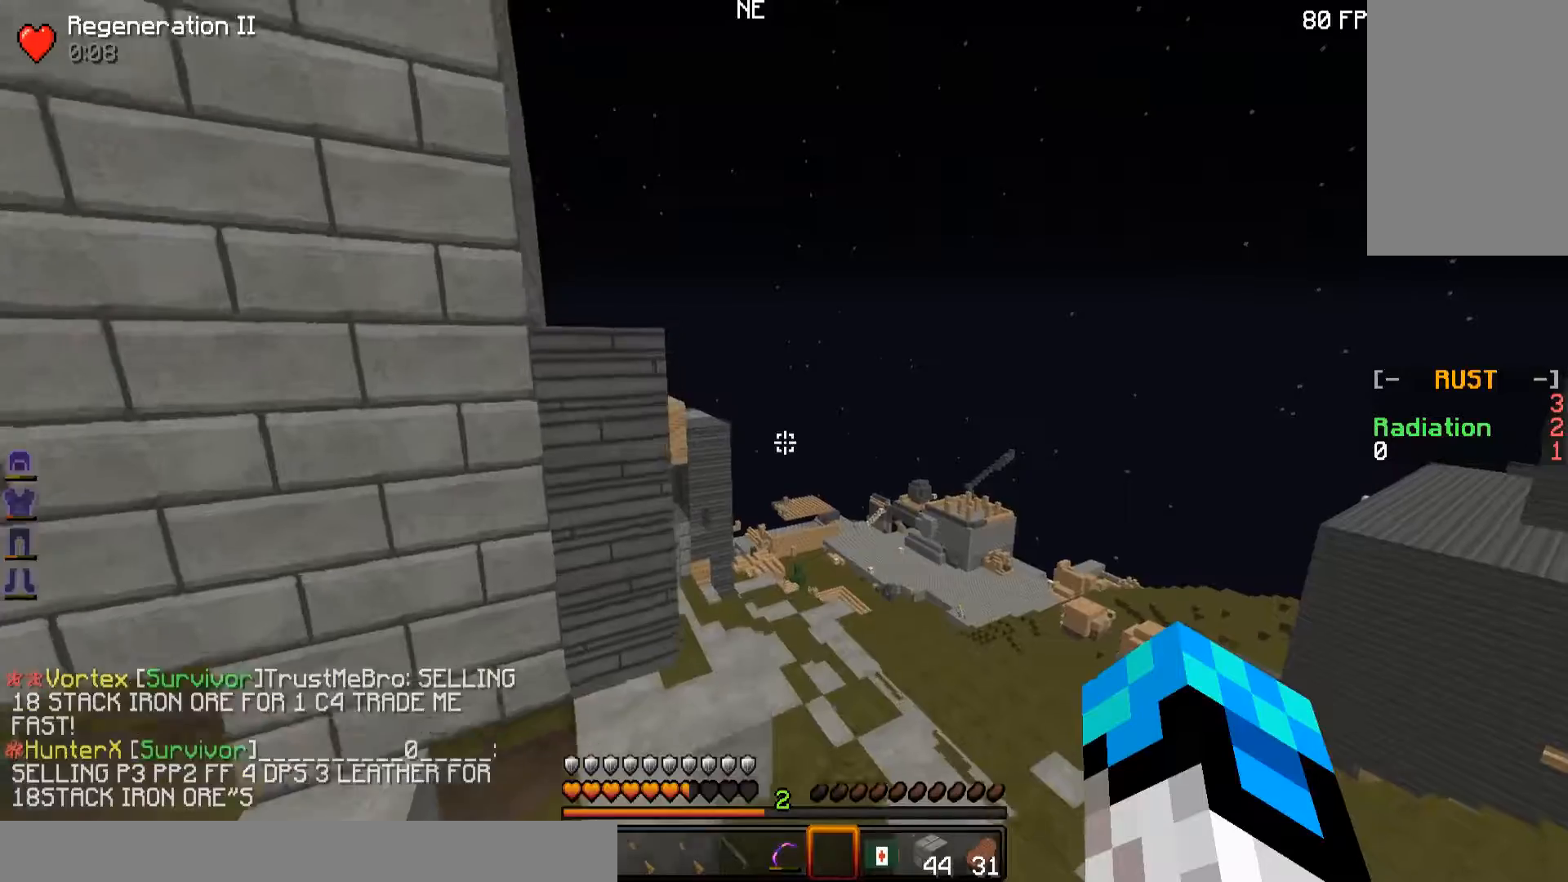
{"keys": ["d", "w"], "mouse": [], "events": [[300, "d", "down"]]}
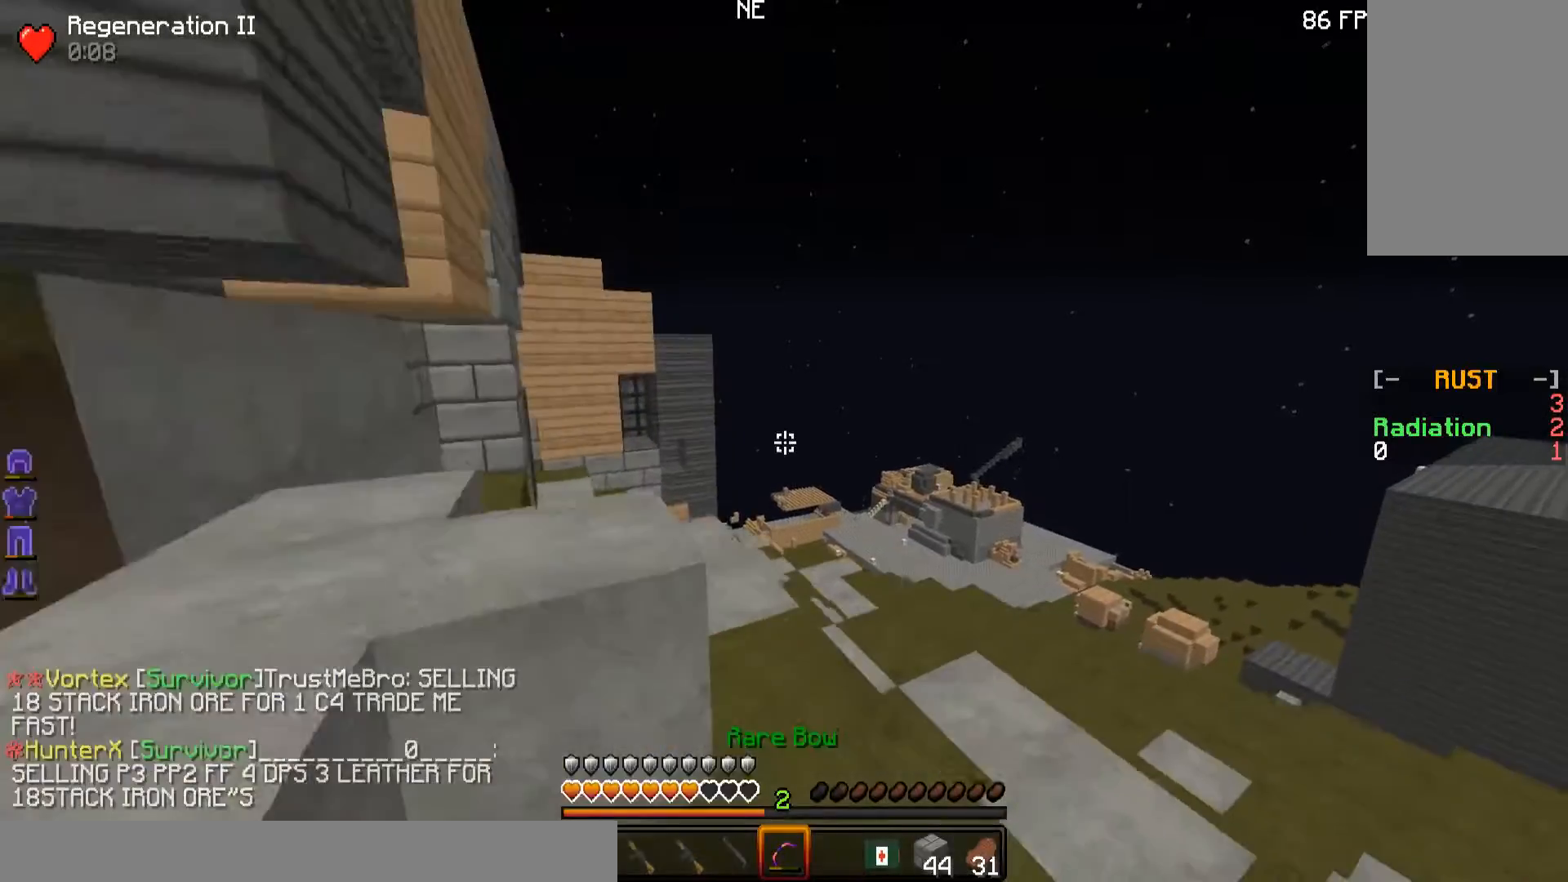
{"keys": ["w"], "mouse": [], "events": [[33, "d", "up"]]}
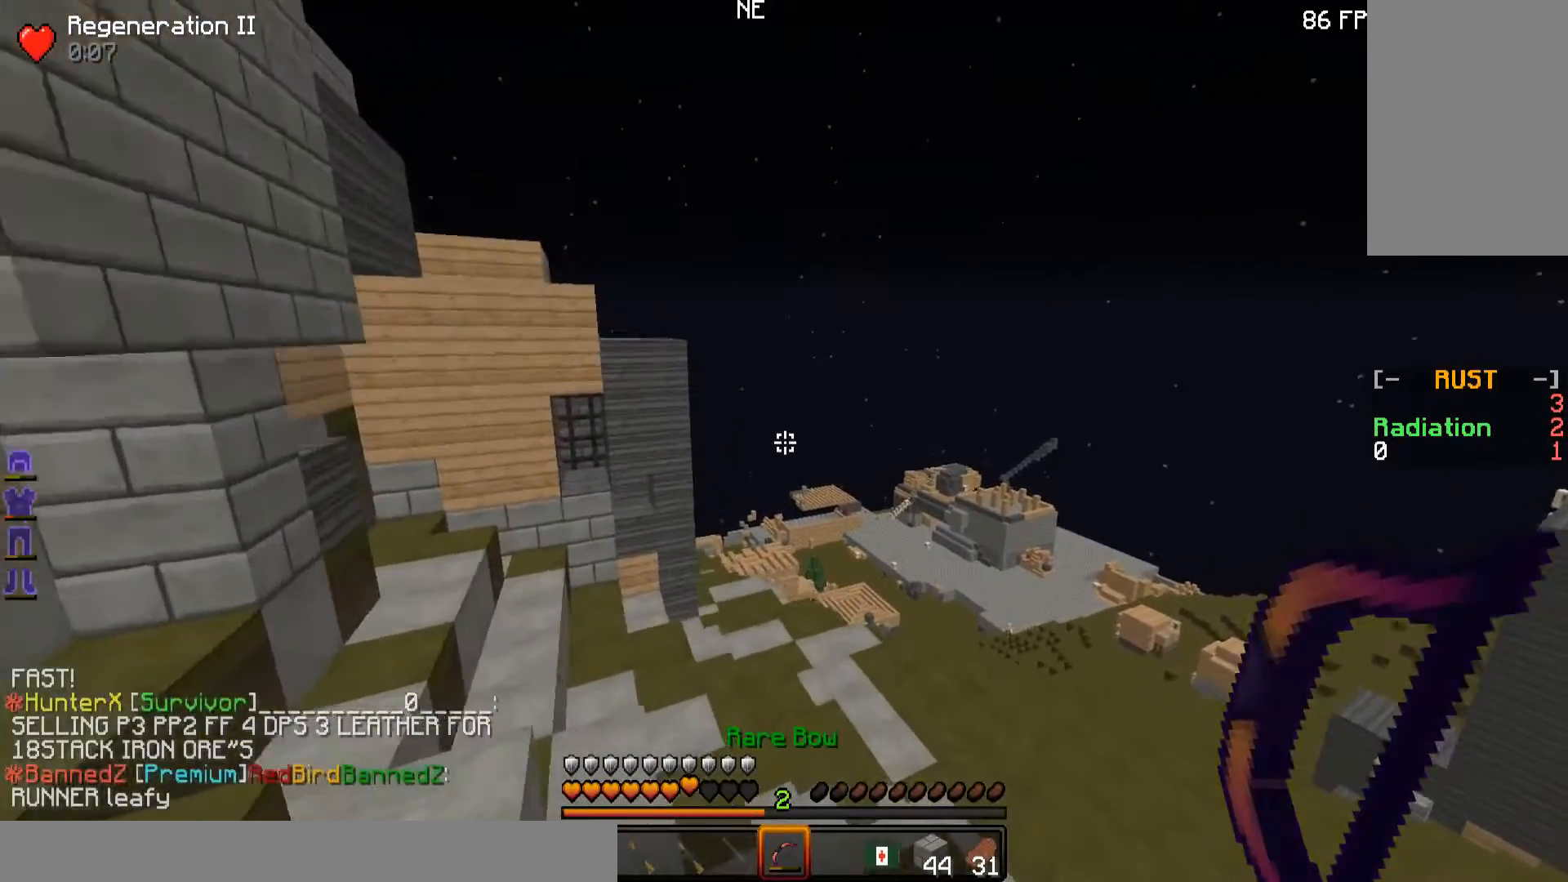
{"keys": ["a", "w"], "mouse": [], "events": [[250, "a", "down"]]}
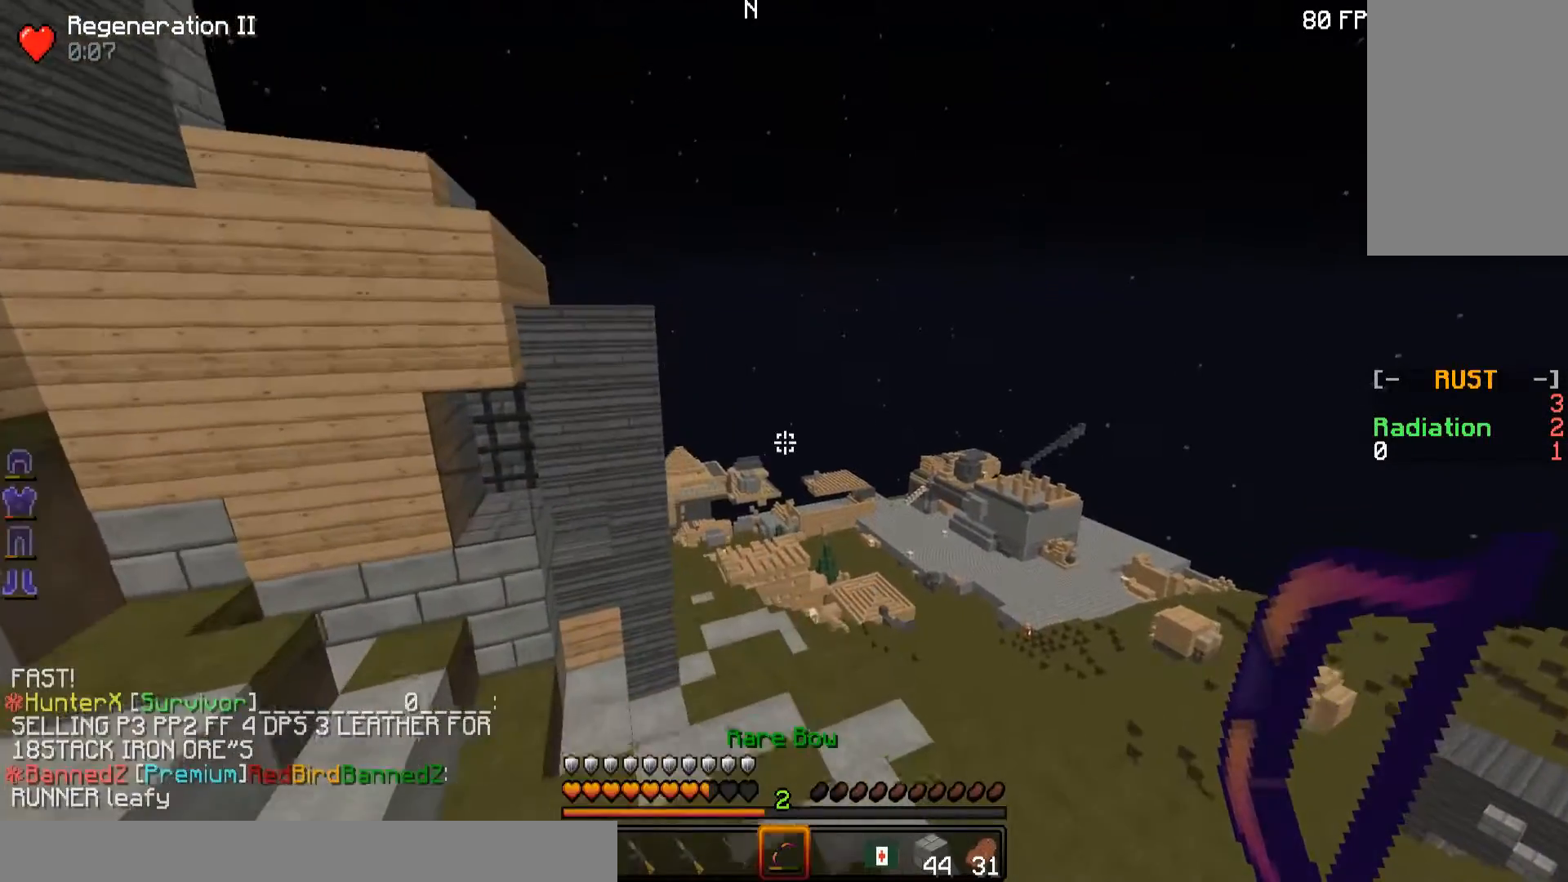
{"keys": ["w"], "mouse": [], "events": [[50, "a", "up"]]}
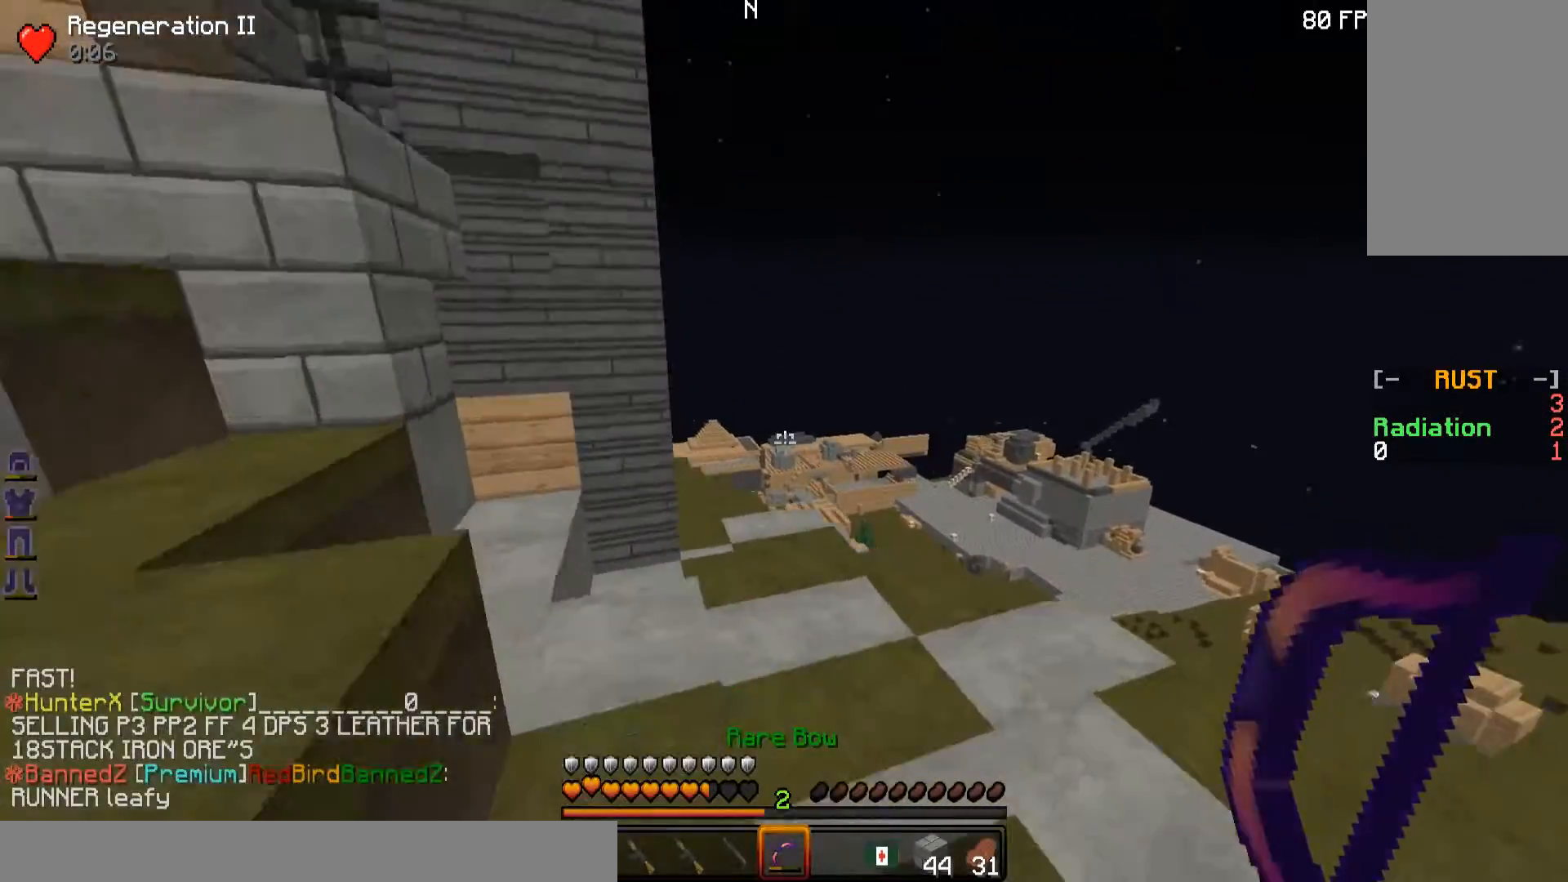
{"keys": ["w"], "mouse": [], "events": []}
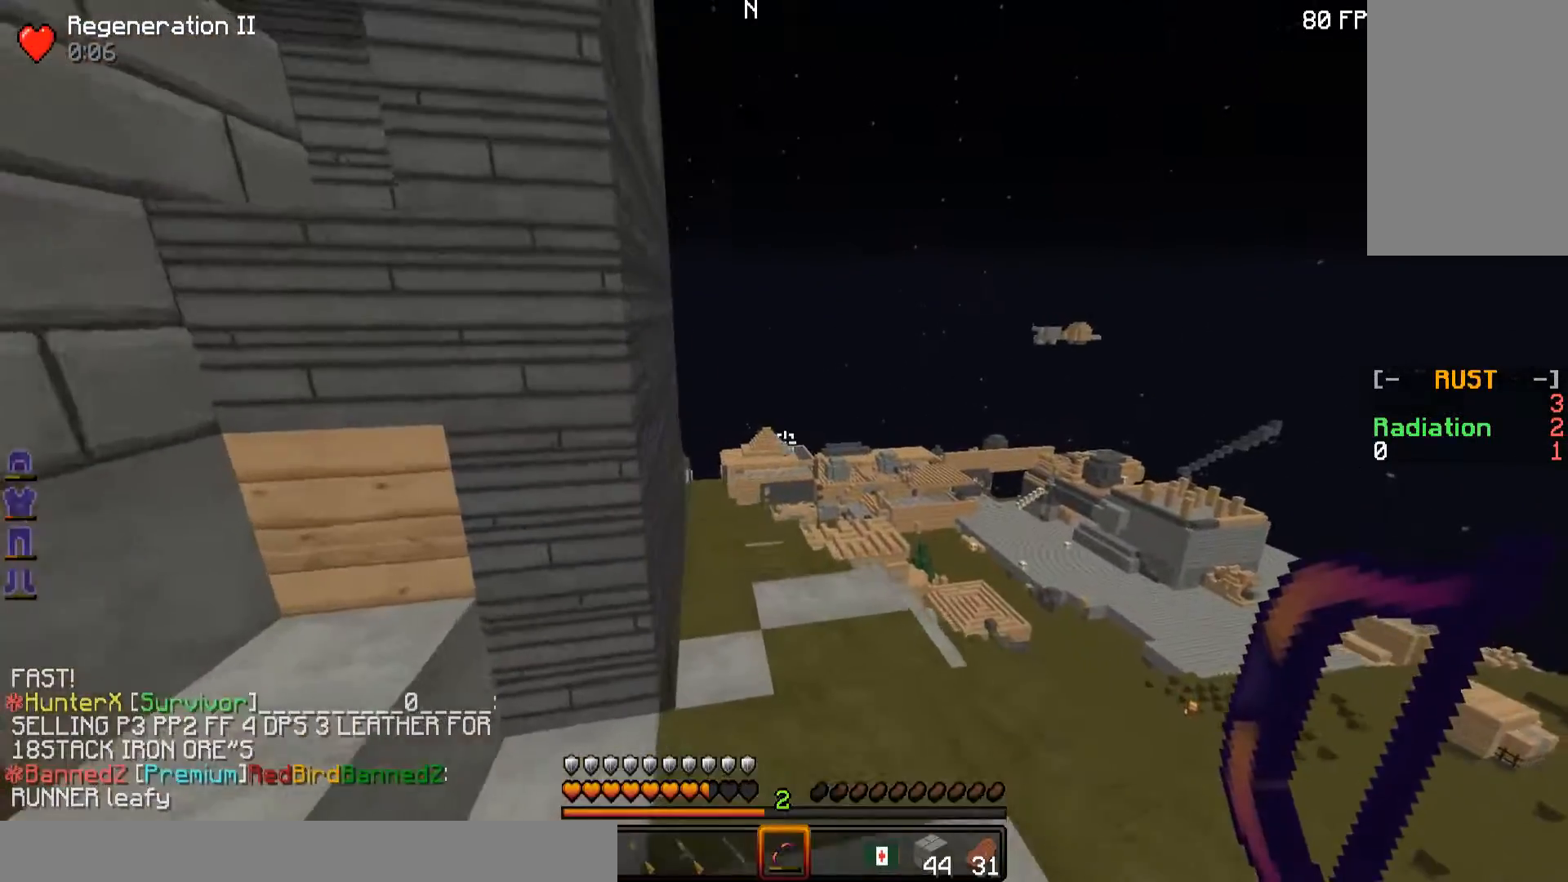
{"keys": ["w"], "mouse": [], "events": []}
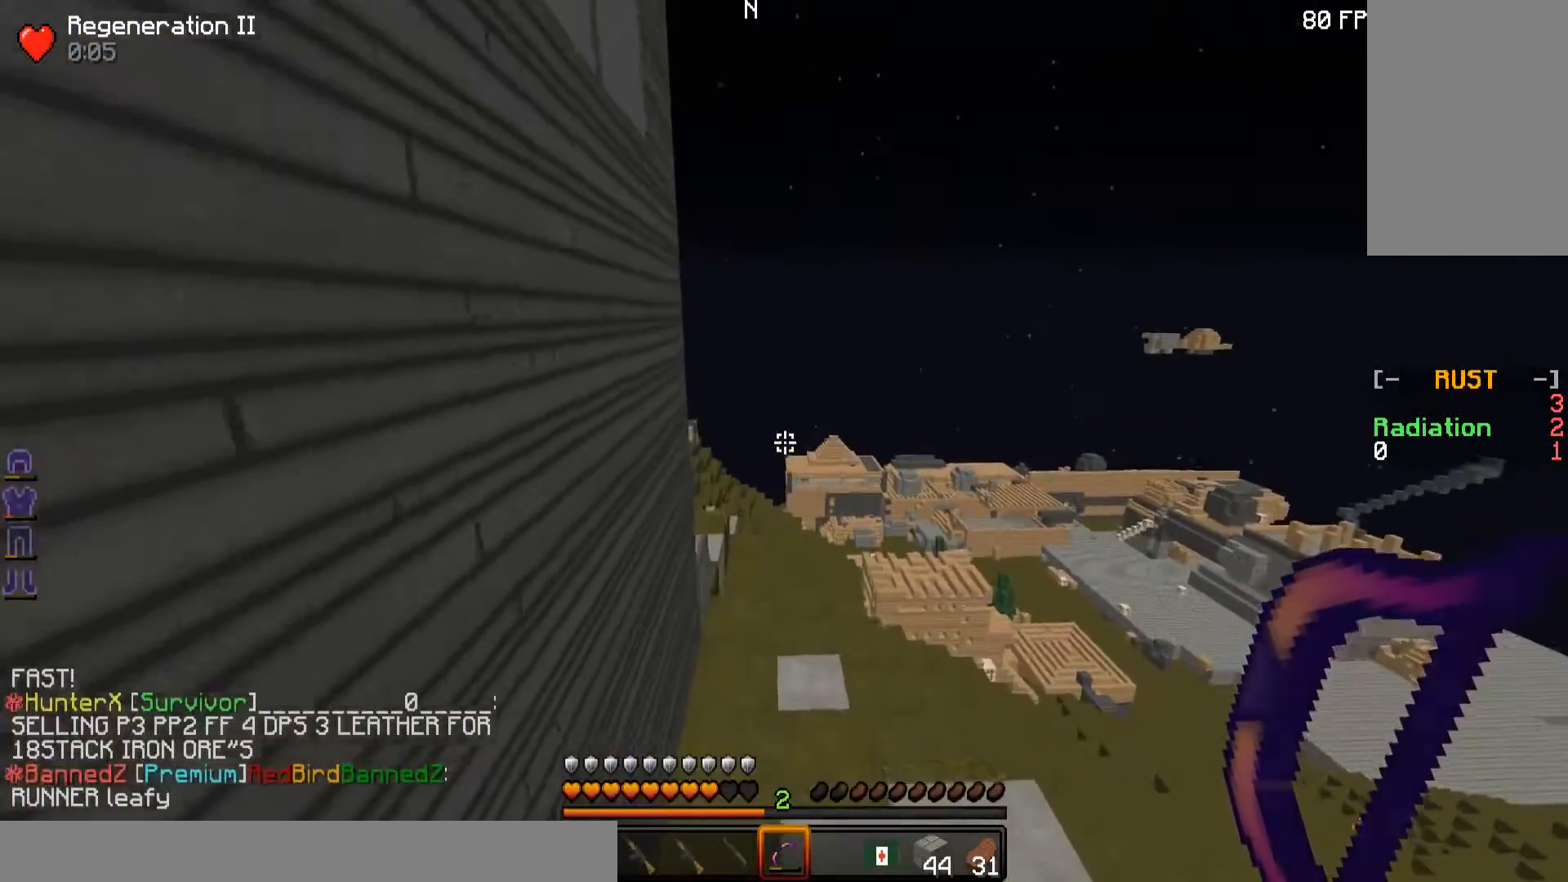
{"keys": ["w"], "mouse": [], "events": []}
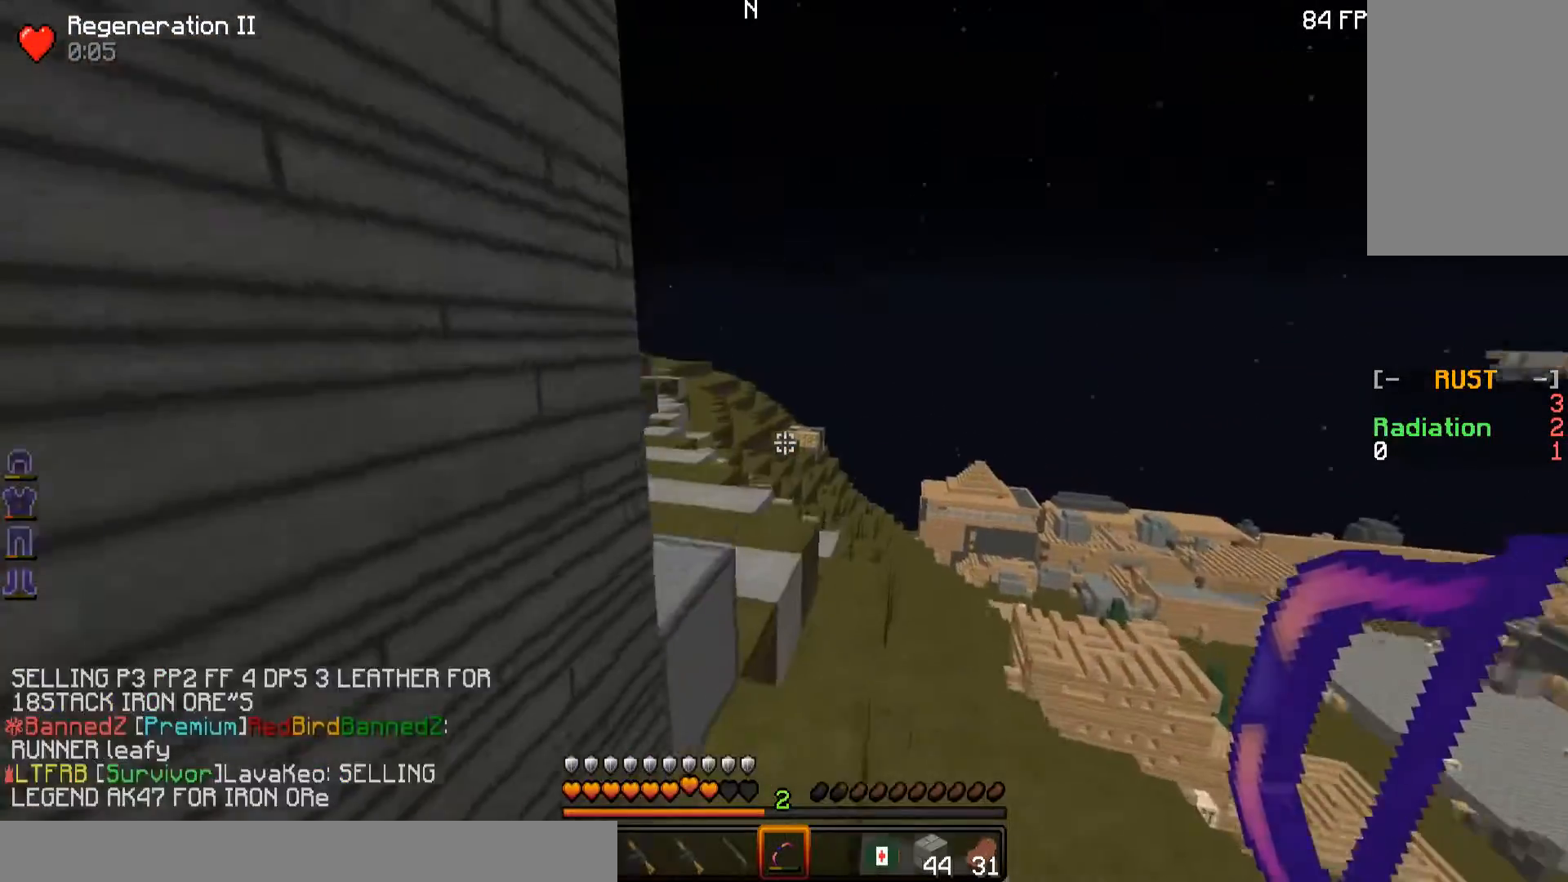
{"keys": ["a", "w"], "mouse": [], "events": [[500, "a", "down"]]}
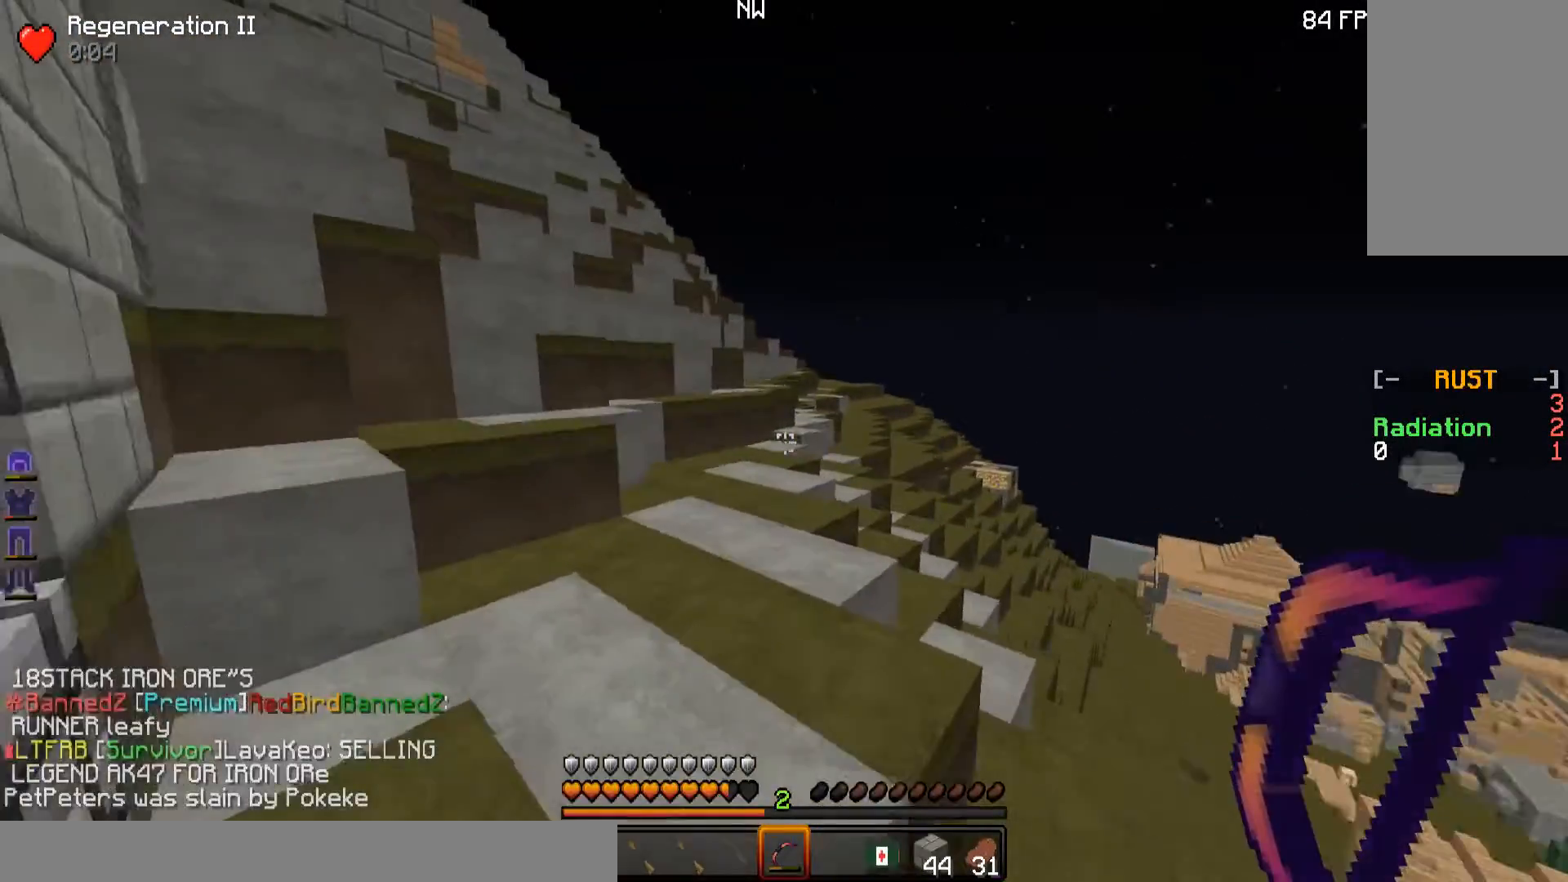
{"keys": ["w"], "mouse": [], "events": [[434, "a", "up"]]}
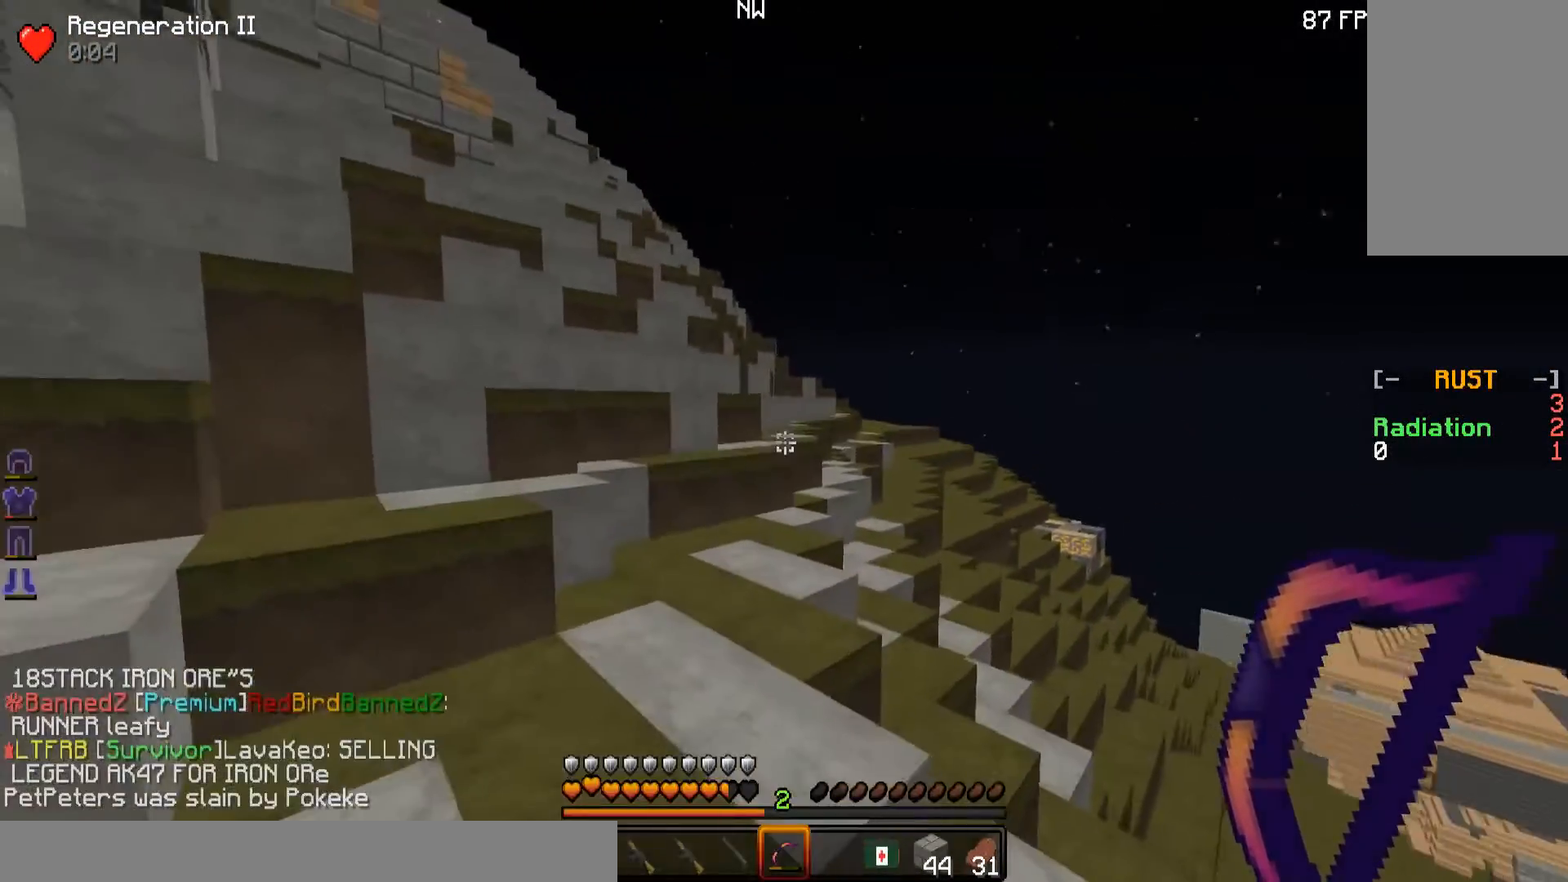
{"keys": ["a", "w"], "mouse": [], "events": [[400, "a", "down"]]}
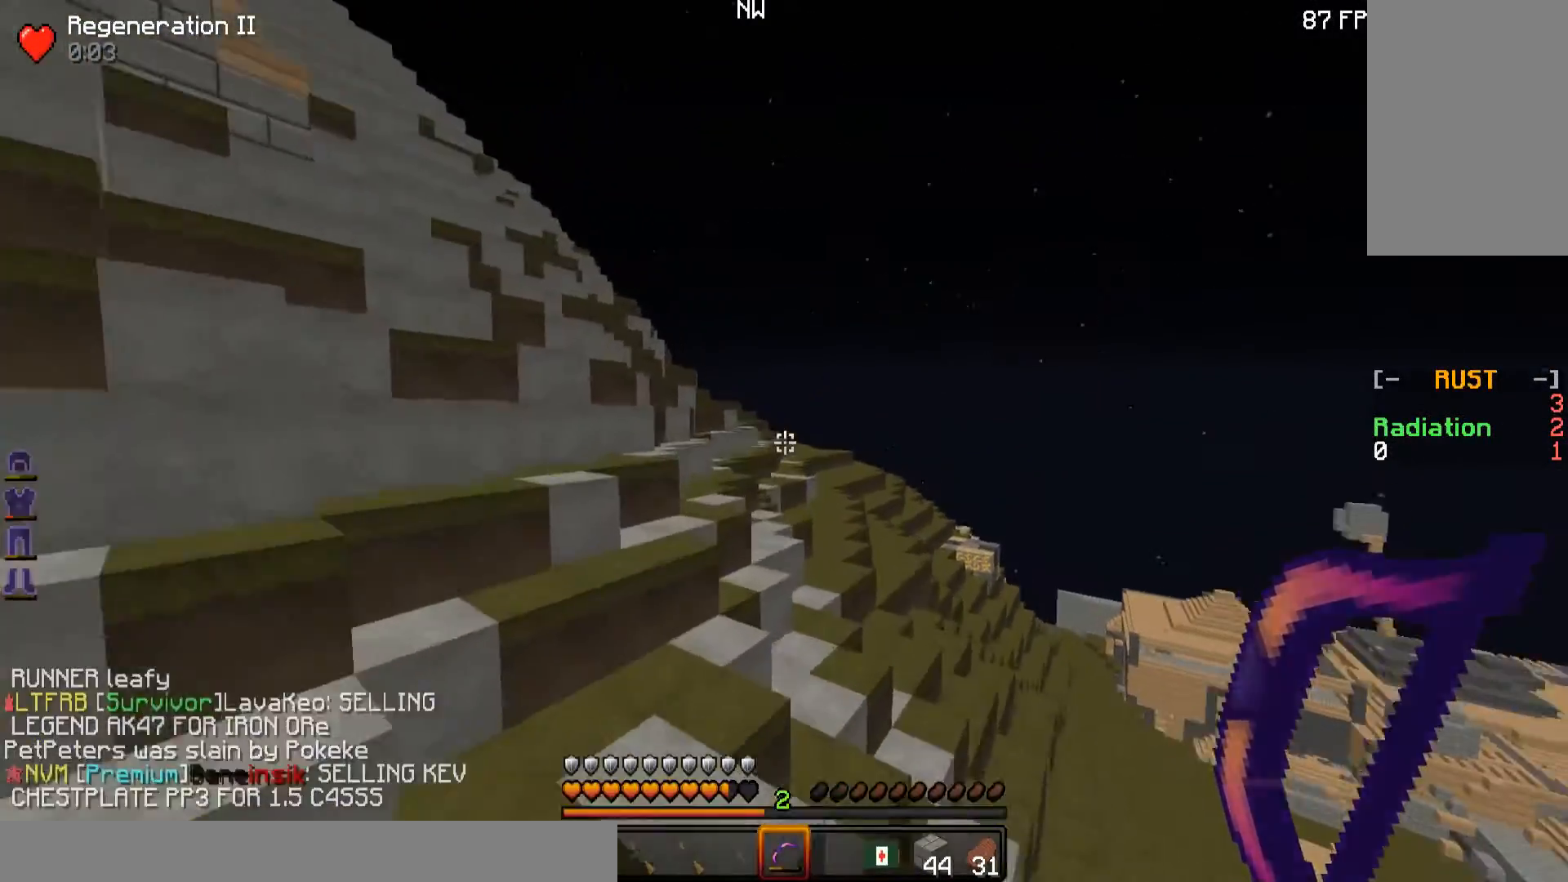
{"keys": ["w"], "mouse": [], "events": [[50, "a", "up"], [100, "mouse_right", "down"], [250, "mouse_right", "up"]]}
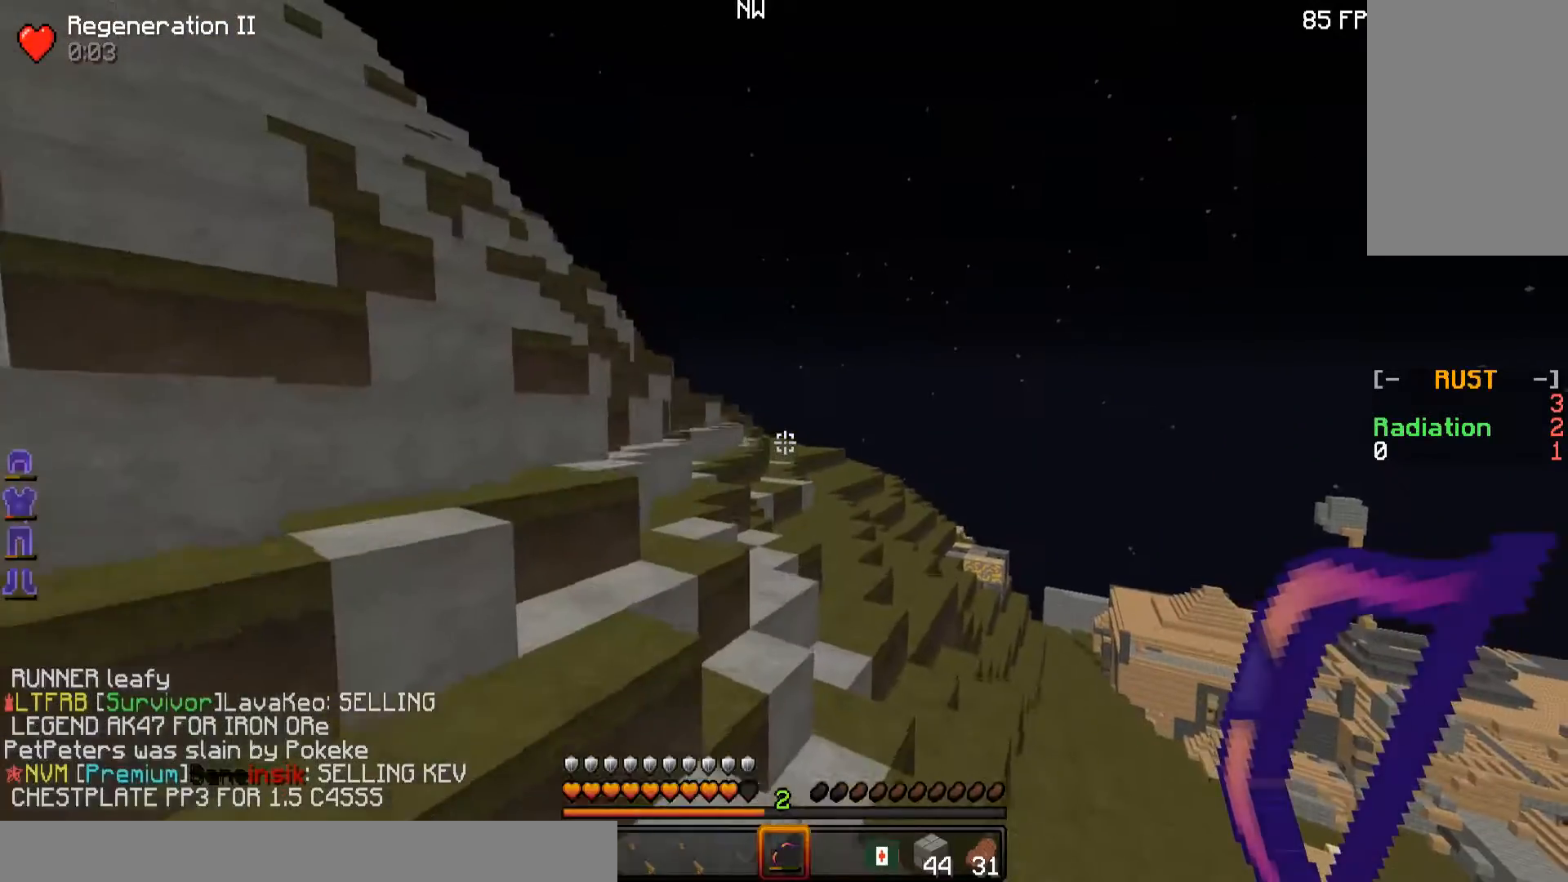
{"keys": ["a", "w"], "mouse": [], "events": [[500, "a", "down"]]}
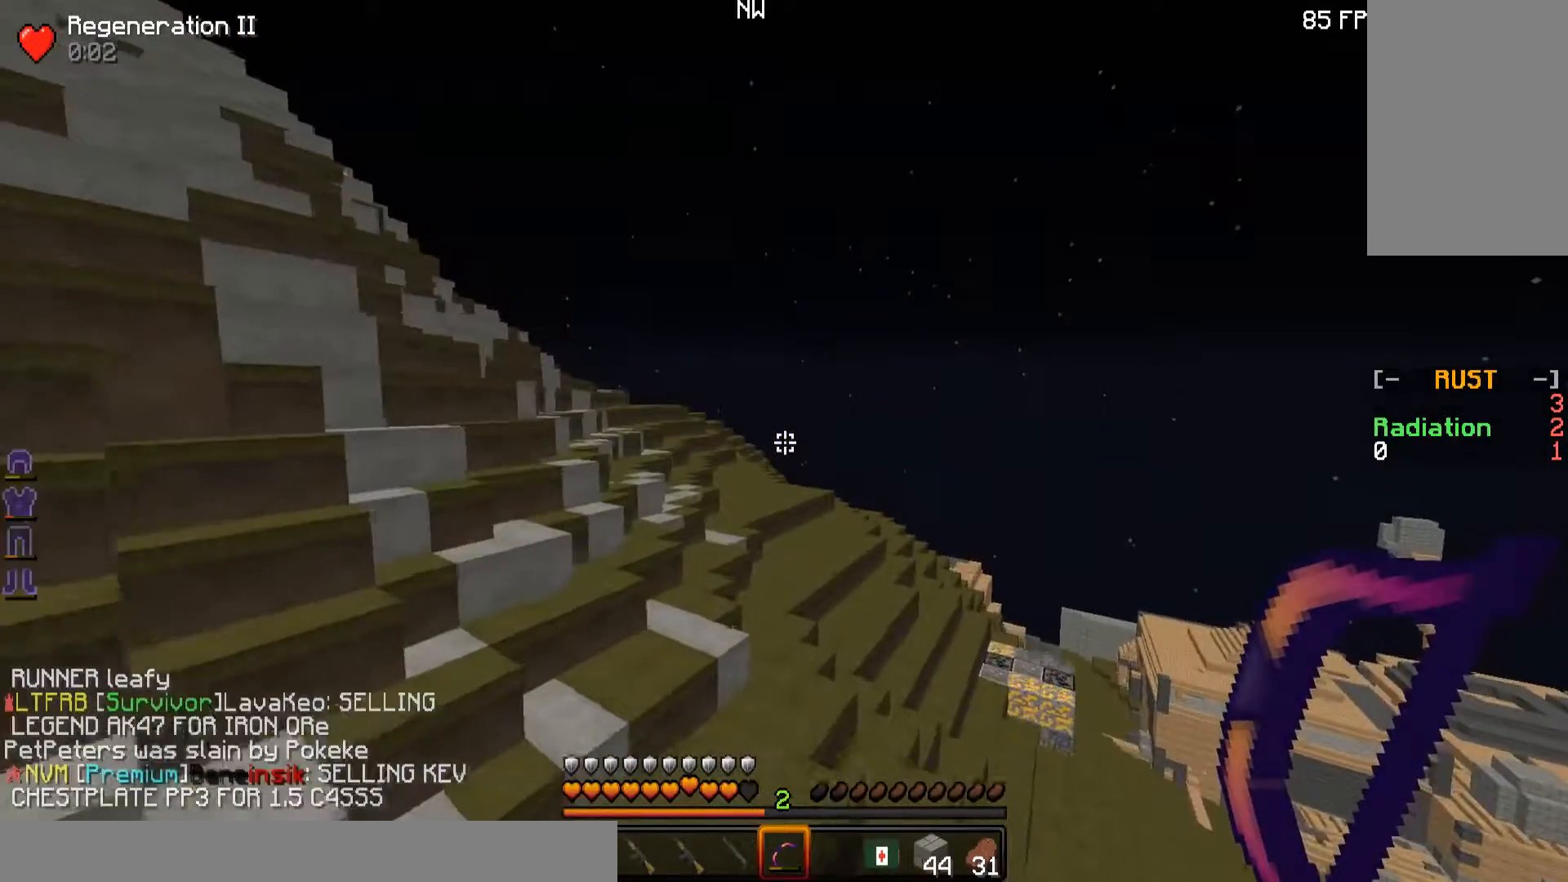
{"keys": ["w"], "mouse": [], "events": [[501, "a", "up"]]}
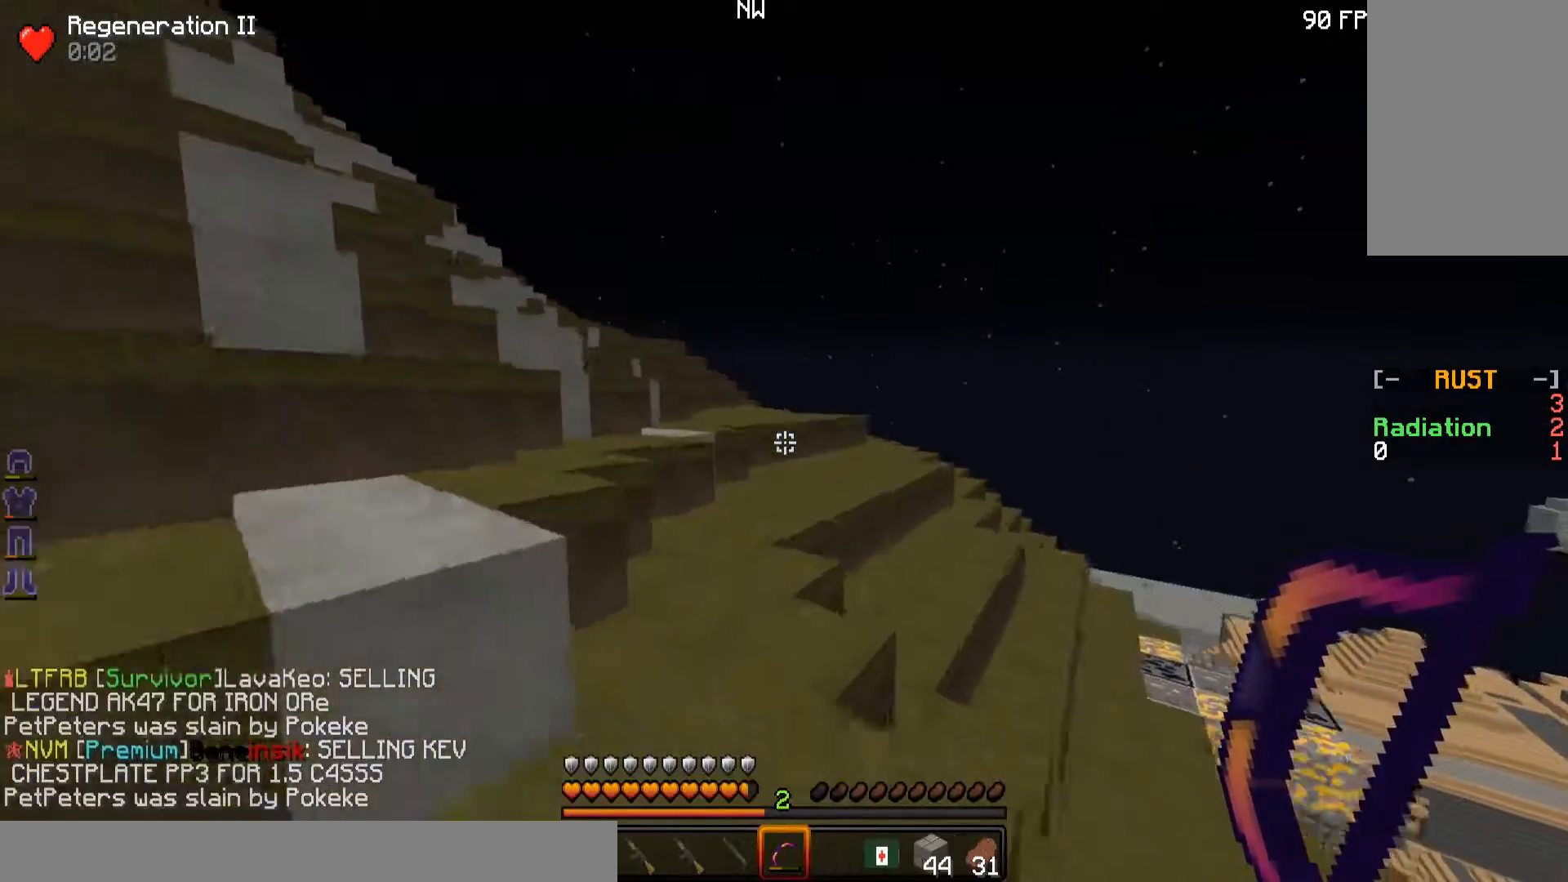
{"keys": ["d", "w"], "mouse": [], "events": [[500, "d", "down"]]}
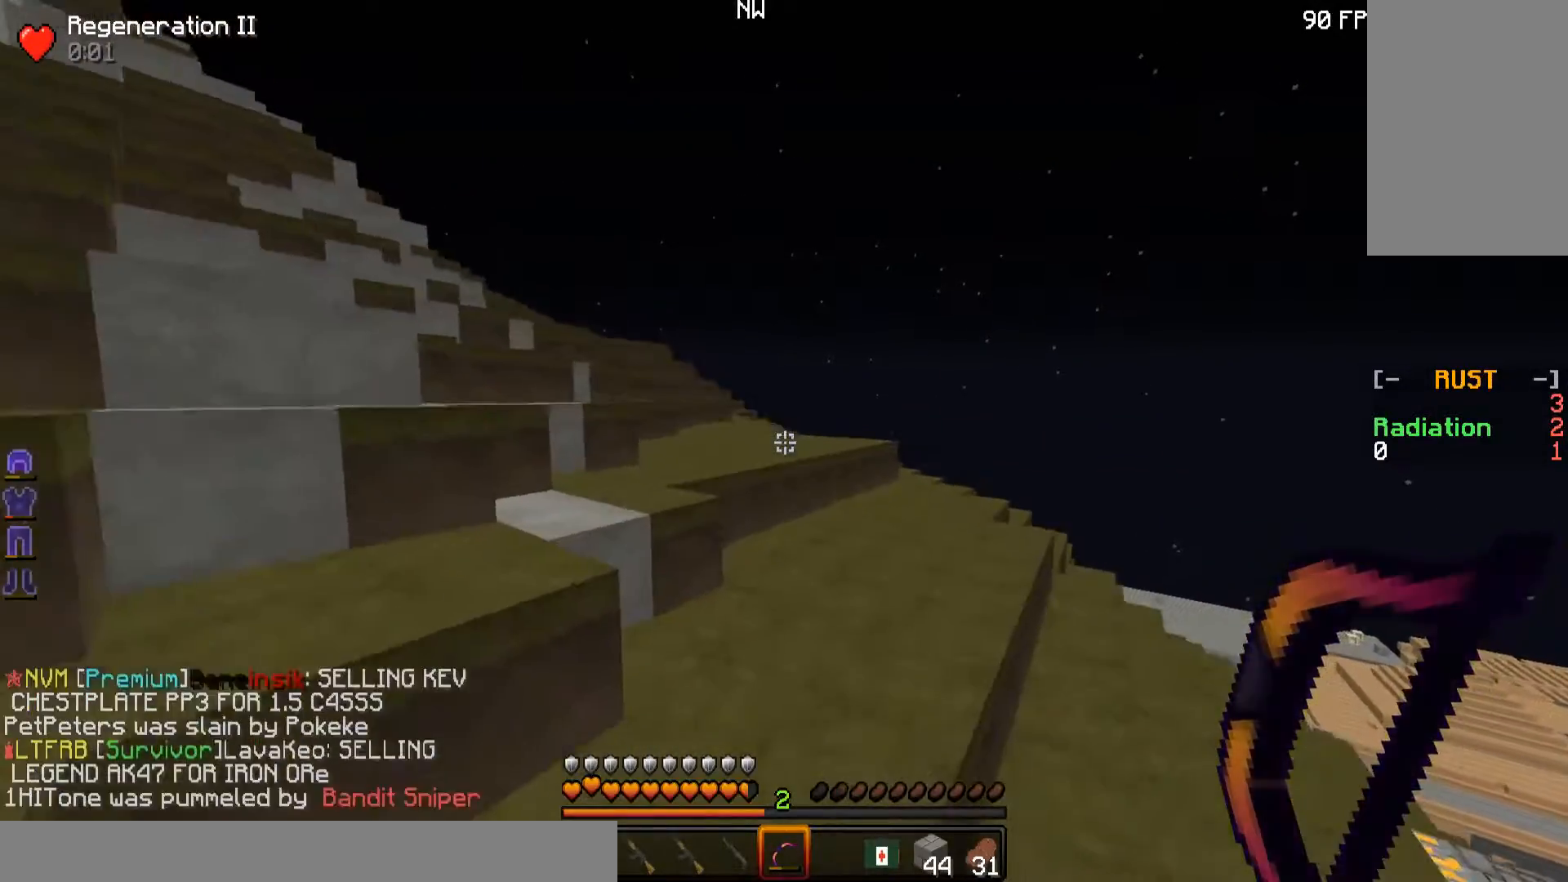
{"keys": ["a", "w"], "mouse": [], "events": [[284, "d", "up"], [501, "a", "down"]]}
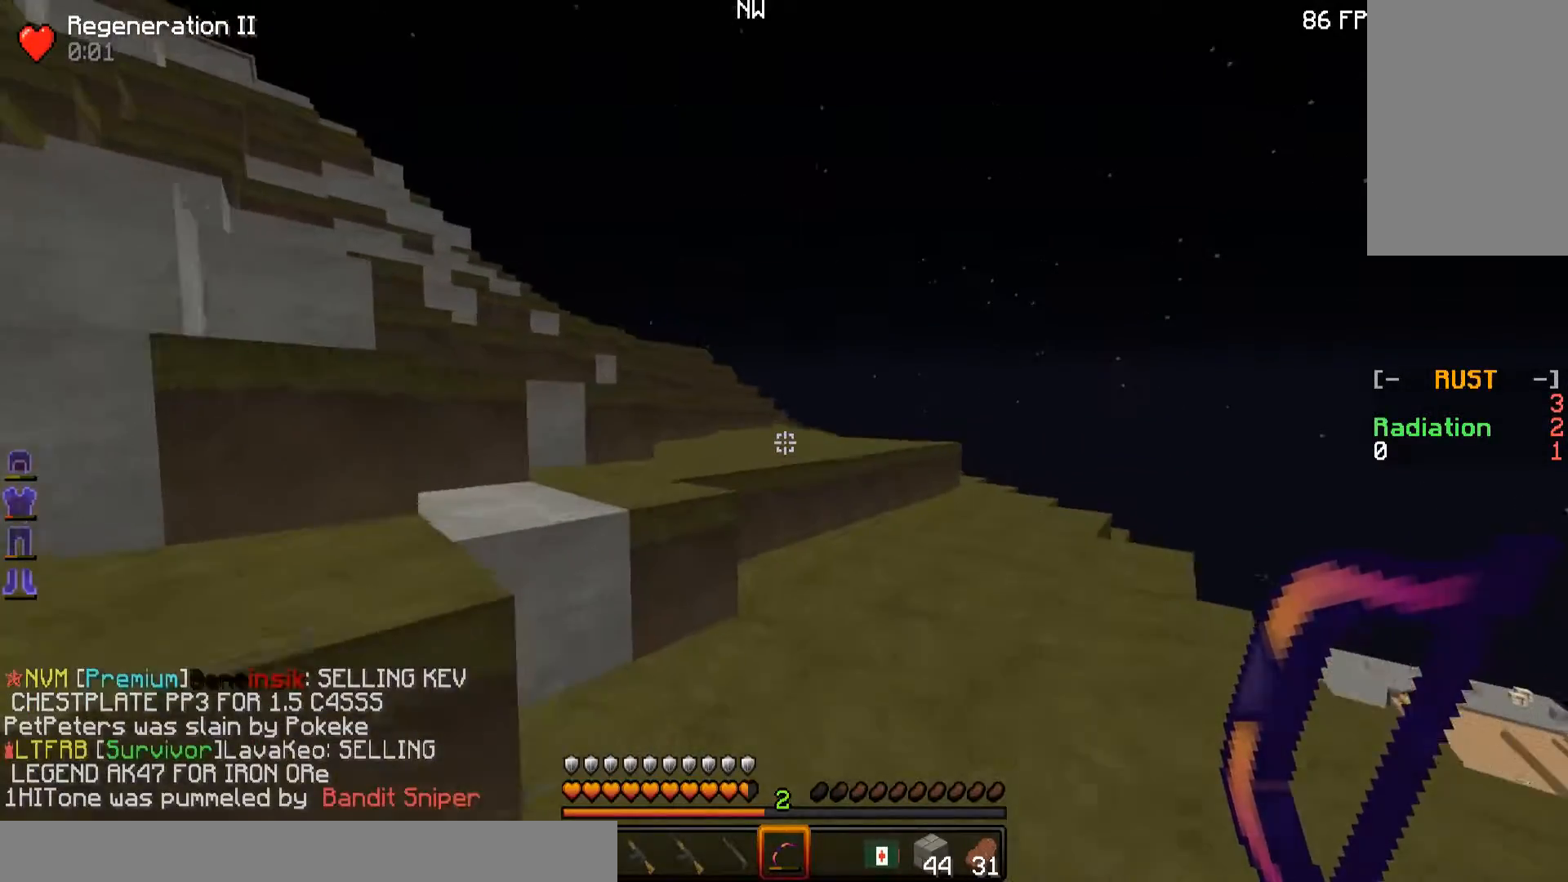
{"keys": ["a", "w"], "mouse": [], "events": [[50, "a", "up"], [400, "a", "down"]]}
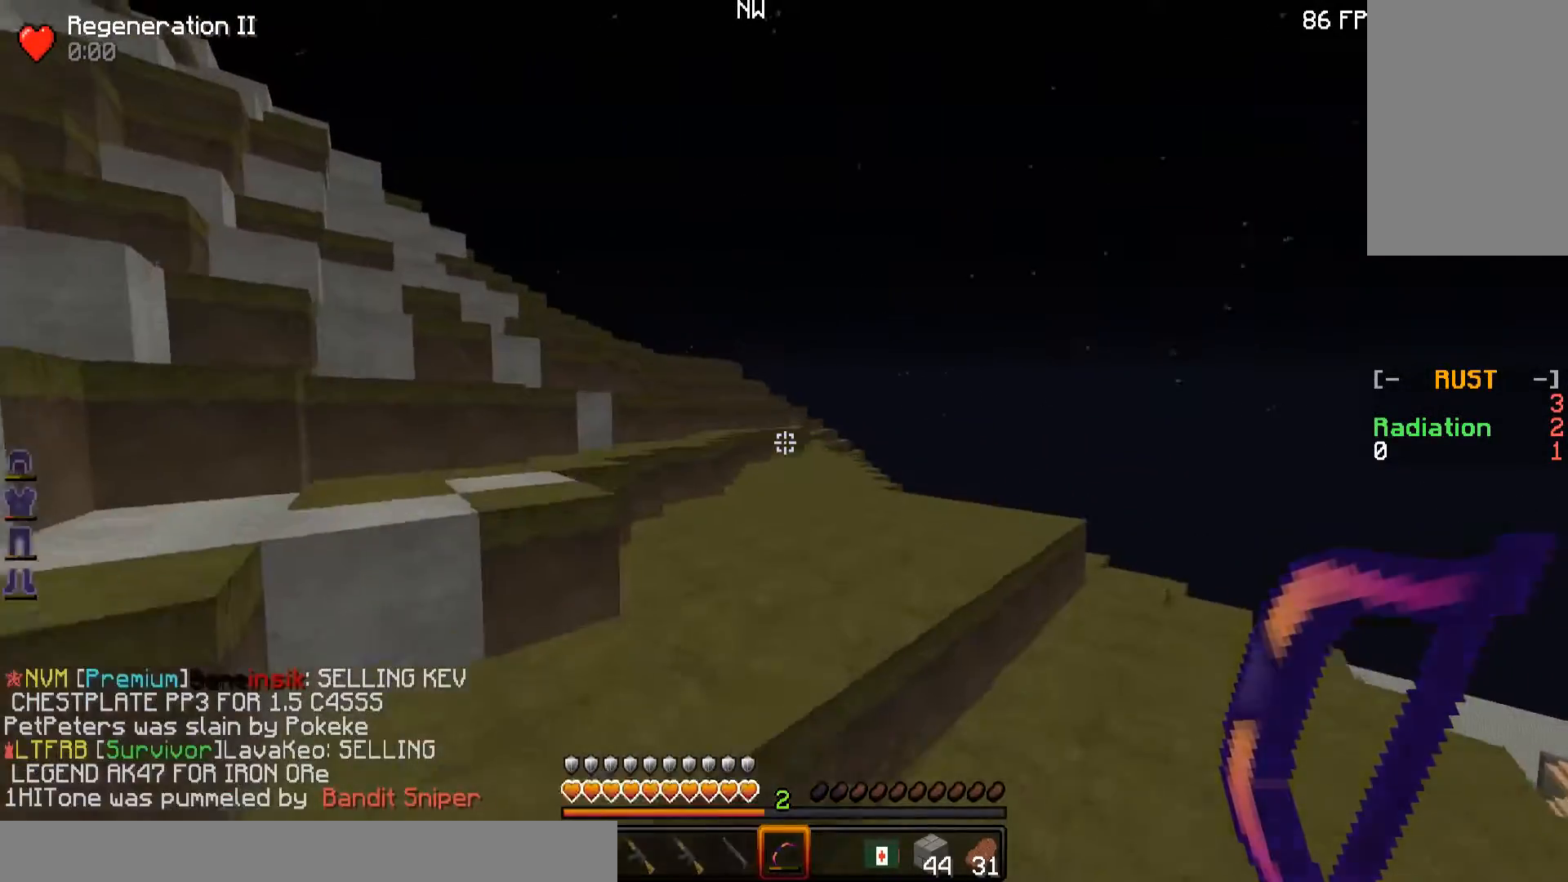
{"keys": ["w"], "mouse": [], "events": [[200, "a", "up"]]}
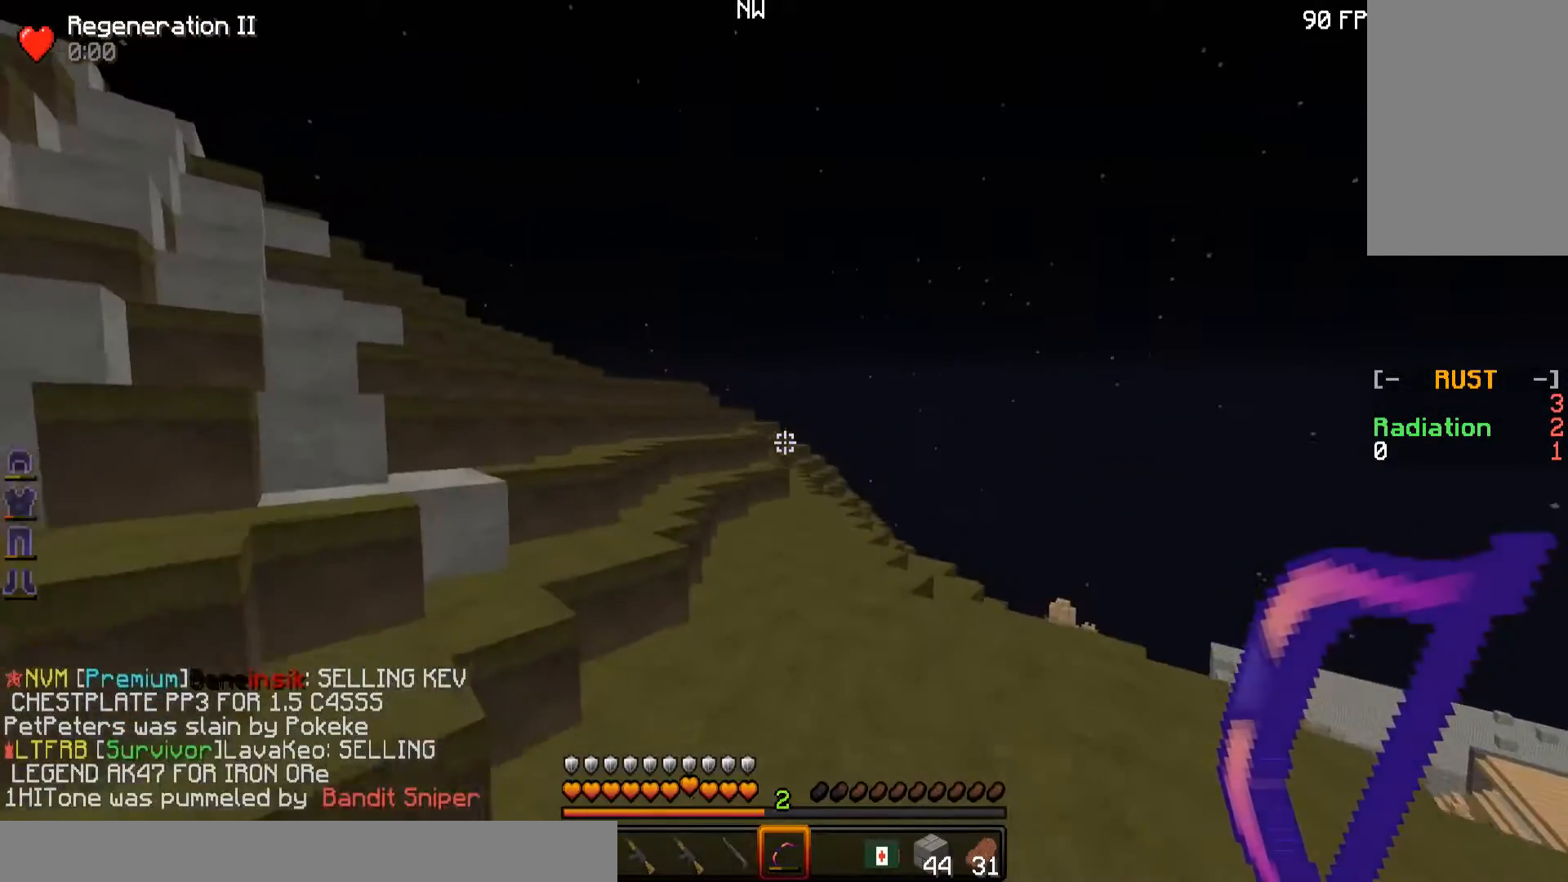
{"keys": ["w"], "mouse": [], "events": [[100, "mouse_right", "down"], [250, "mouse_right", "up"]]}
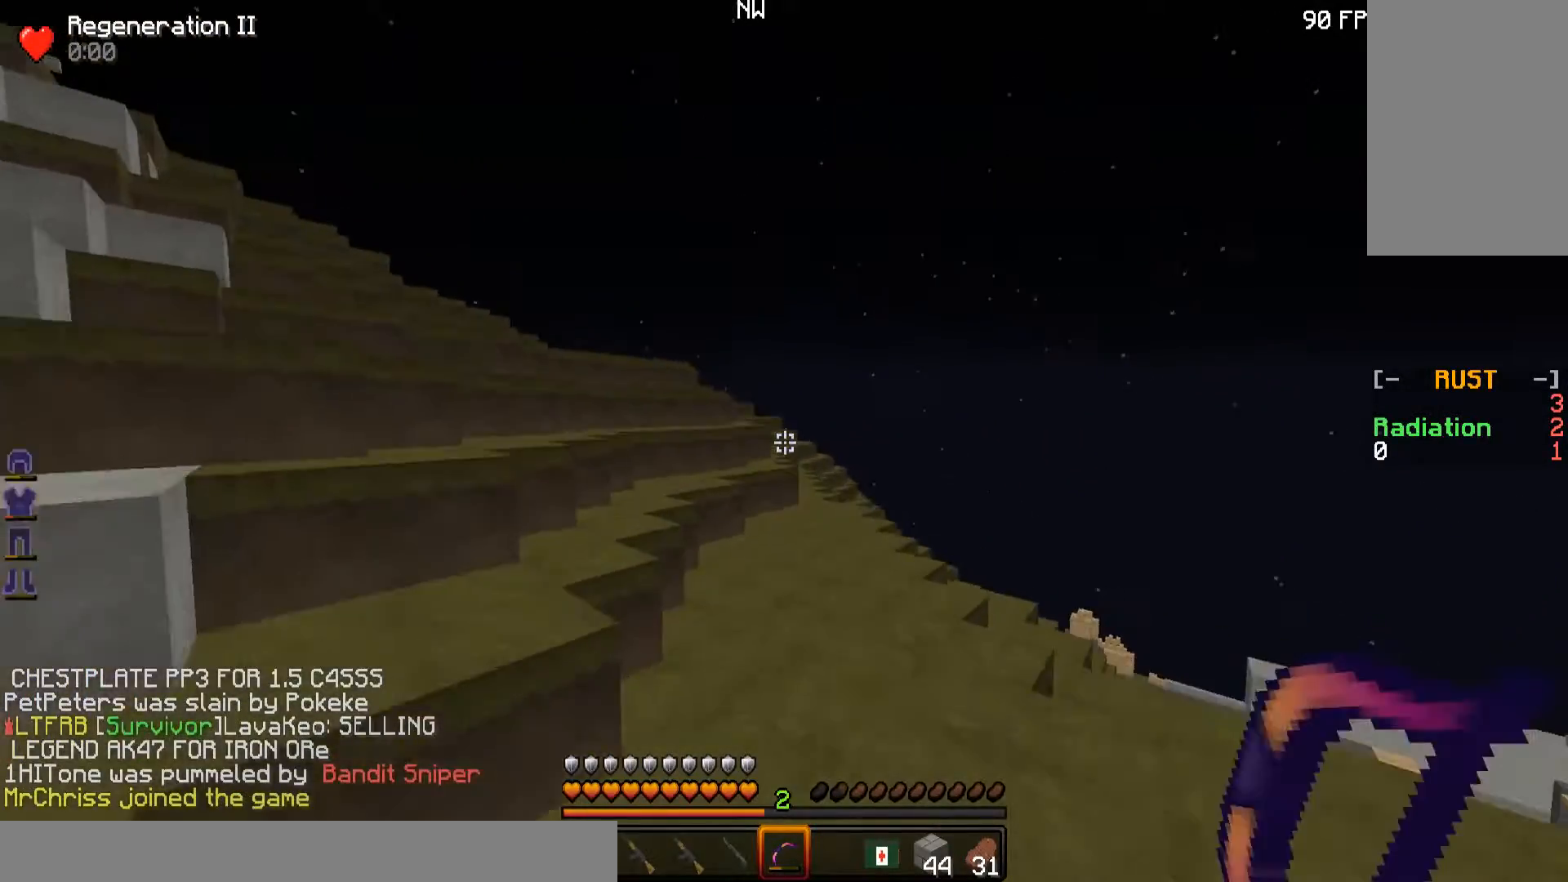
{"keys": ["w"], "mouse": [], "events": []}